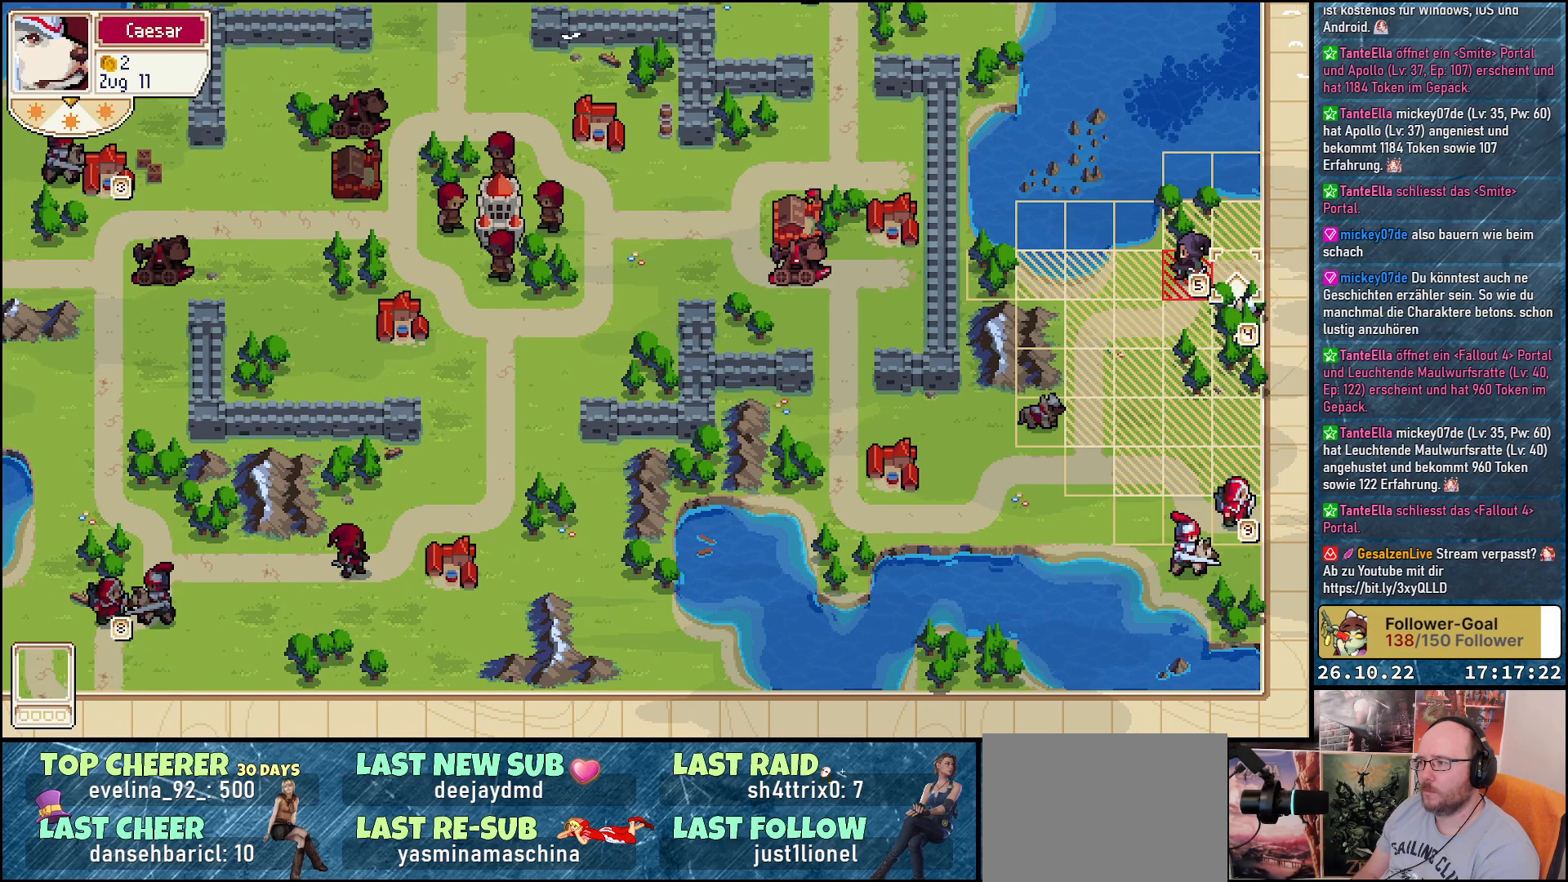
Gameplay with a controller (Xbox layout); each line is a JSON object with the inputs held at the frame after it. "events" lists button and stick changes between this image and that frame as [ms after this image, input, new state], when the widget could be followed in between. Not read: left_stick right_stick.
{"buttons": [], "events": [[17, "DPAD_LEFT", "down"], [117, "DPAD_LEFT", "up"]]}
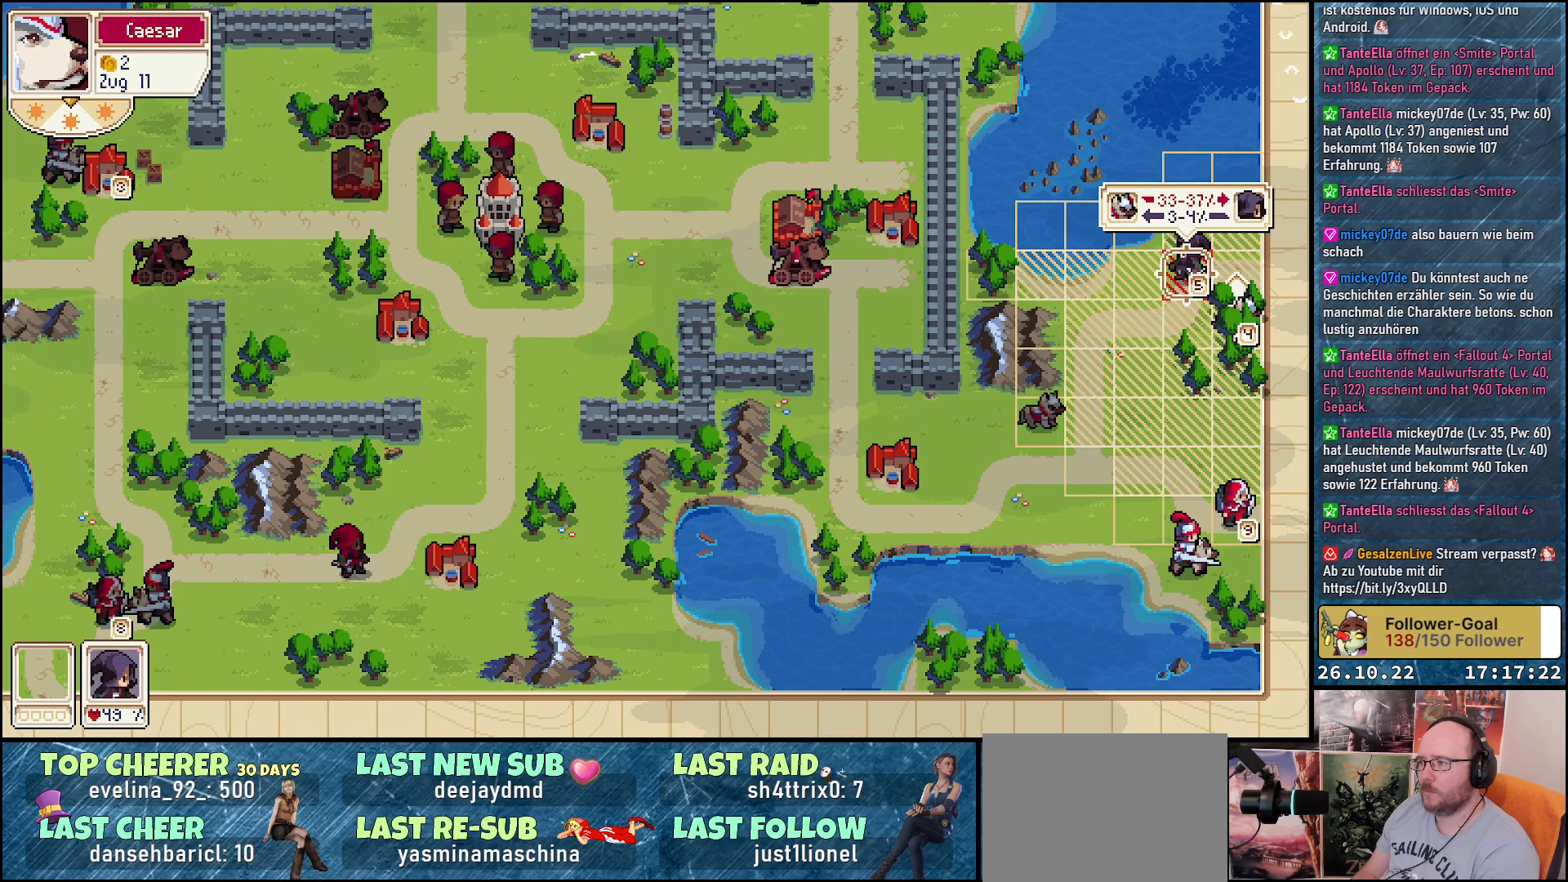
{"buttons": [], "events": []}
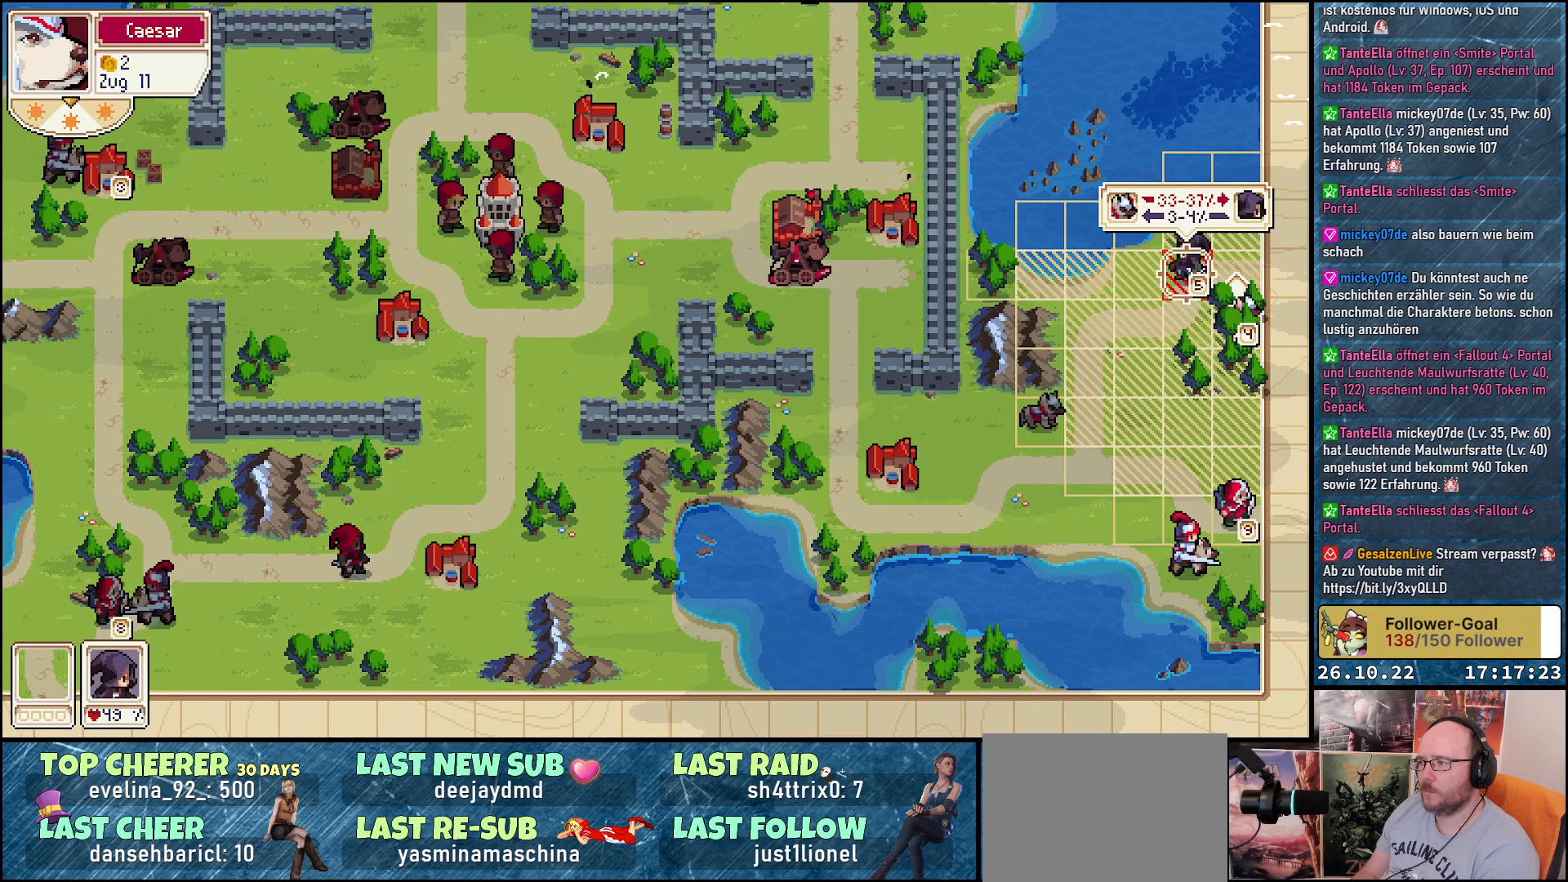
{"buttons": [], "events": []}
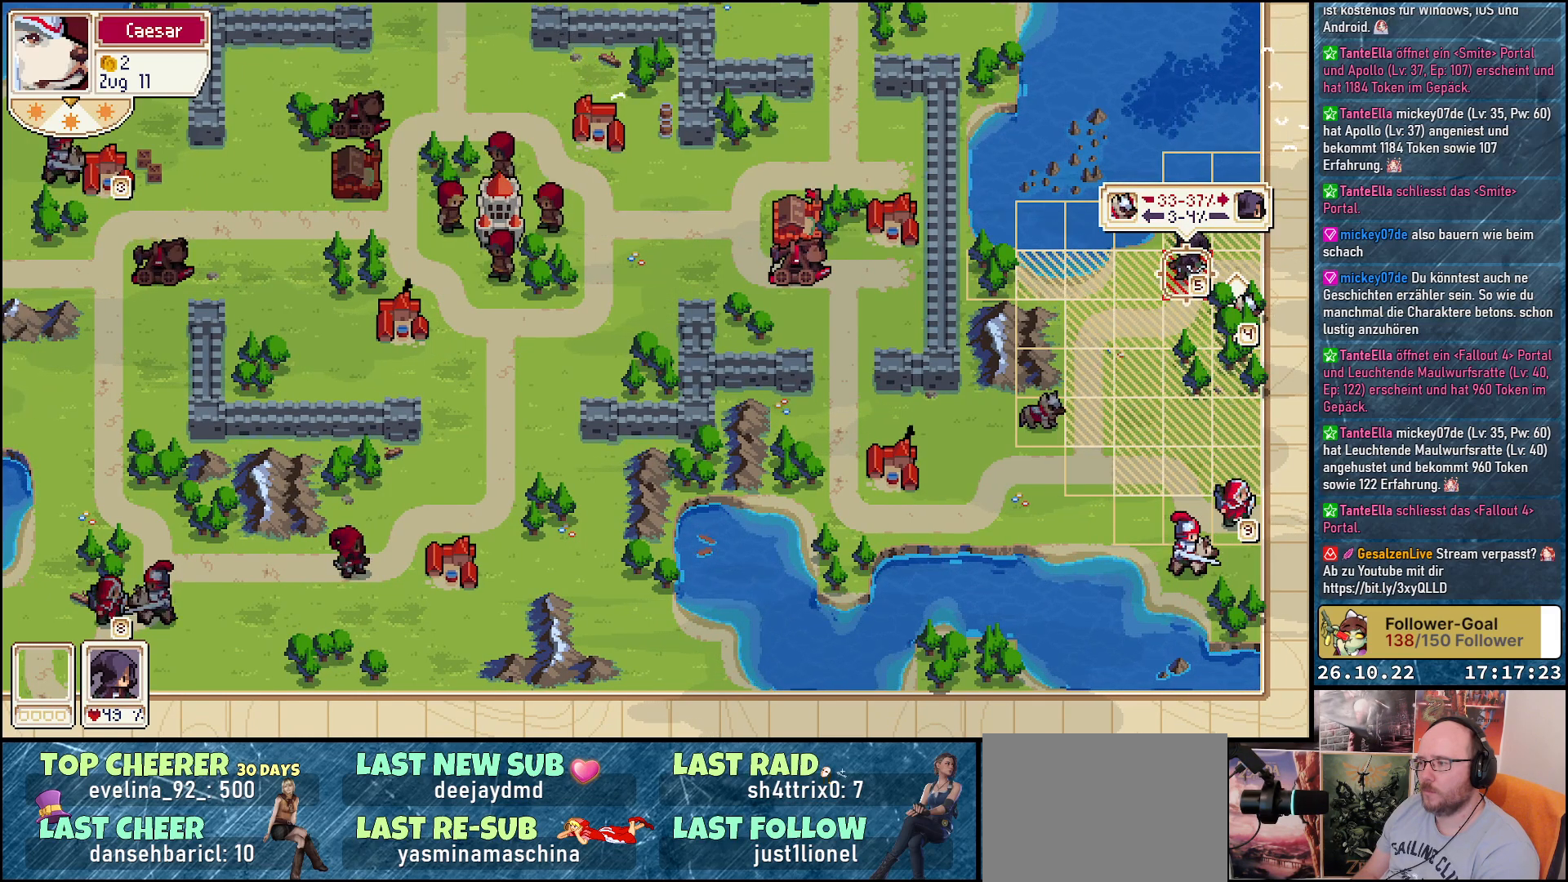
{"buttons": ["DPAD_DOWN"], "events": [[267, "B", "down"], [350, "B", "up"], [467, "DPAD_DOWN", "down"]]}
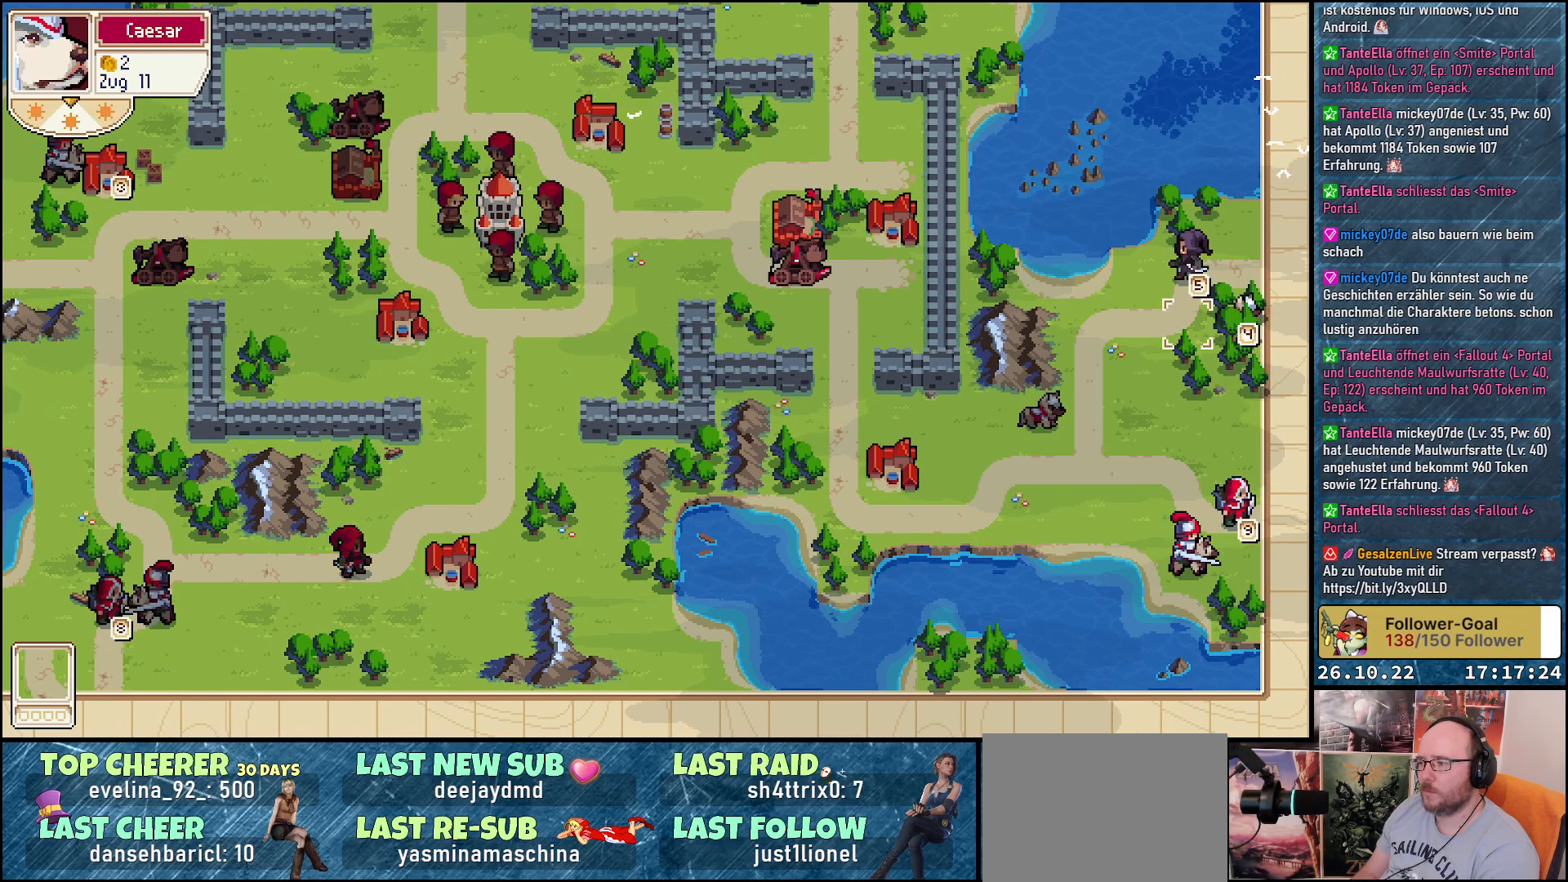
{"buttons": [], "events": [[483, "DPAD_DOWN", "up"]]}
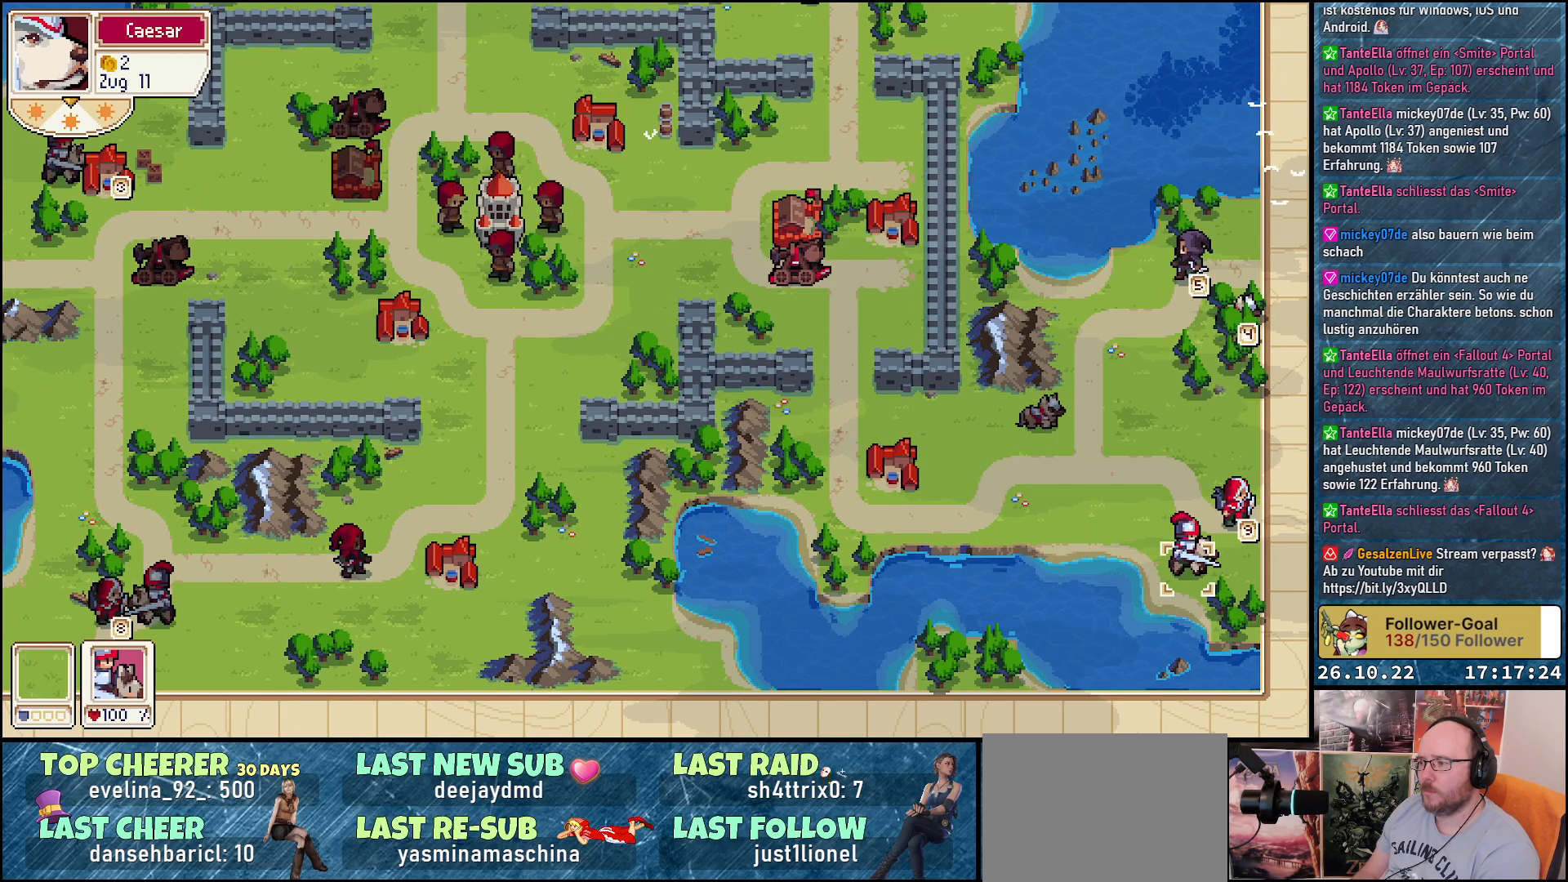
{"buttons": ["DPAD_UP"], "events": [[200, "A", "down"], [283, "A", "up"], [367, "DPAD_UP", "down"]]}
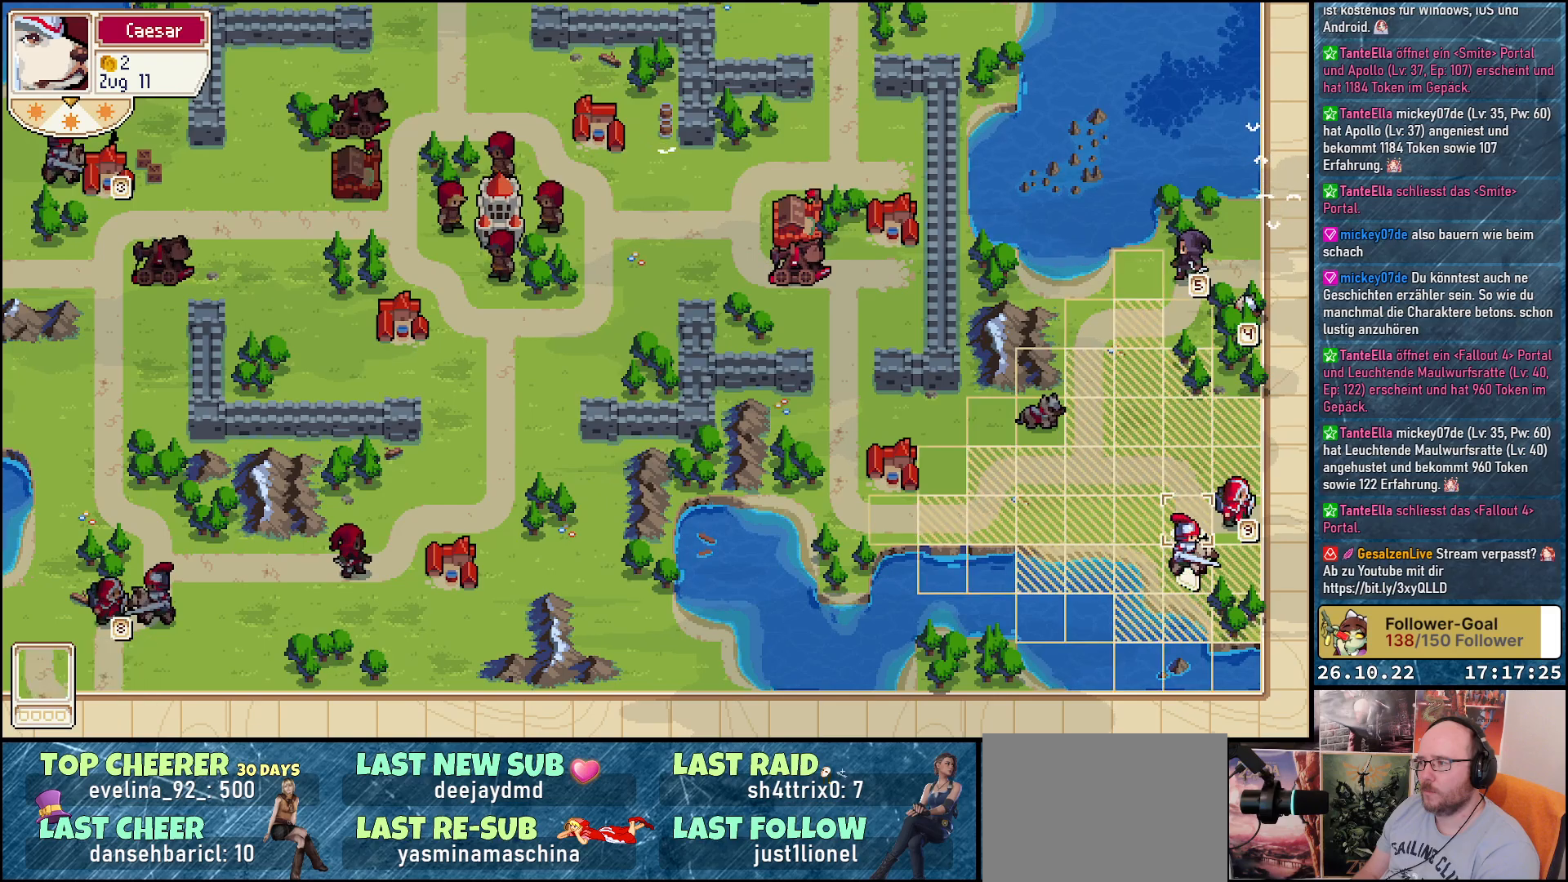
{"buttons": [], "events": [[317, "DPAD_UP", "up"]]}
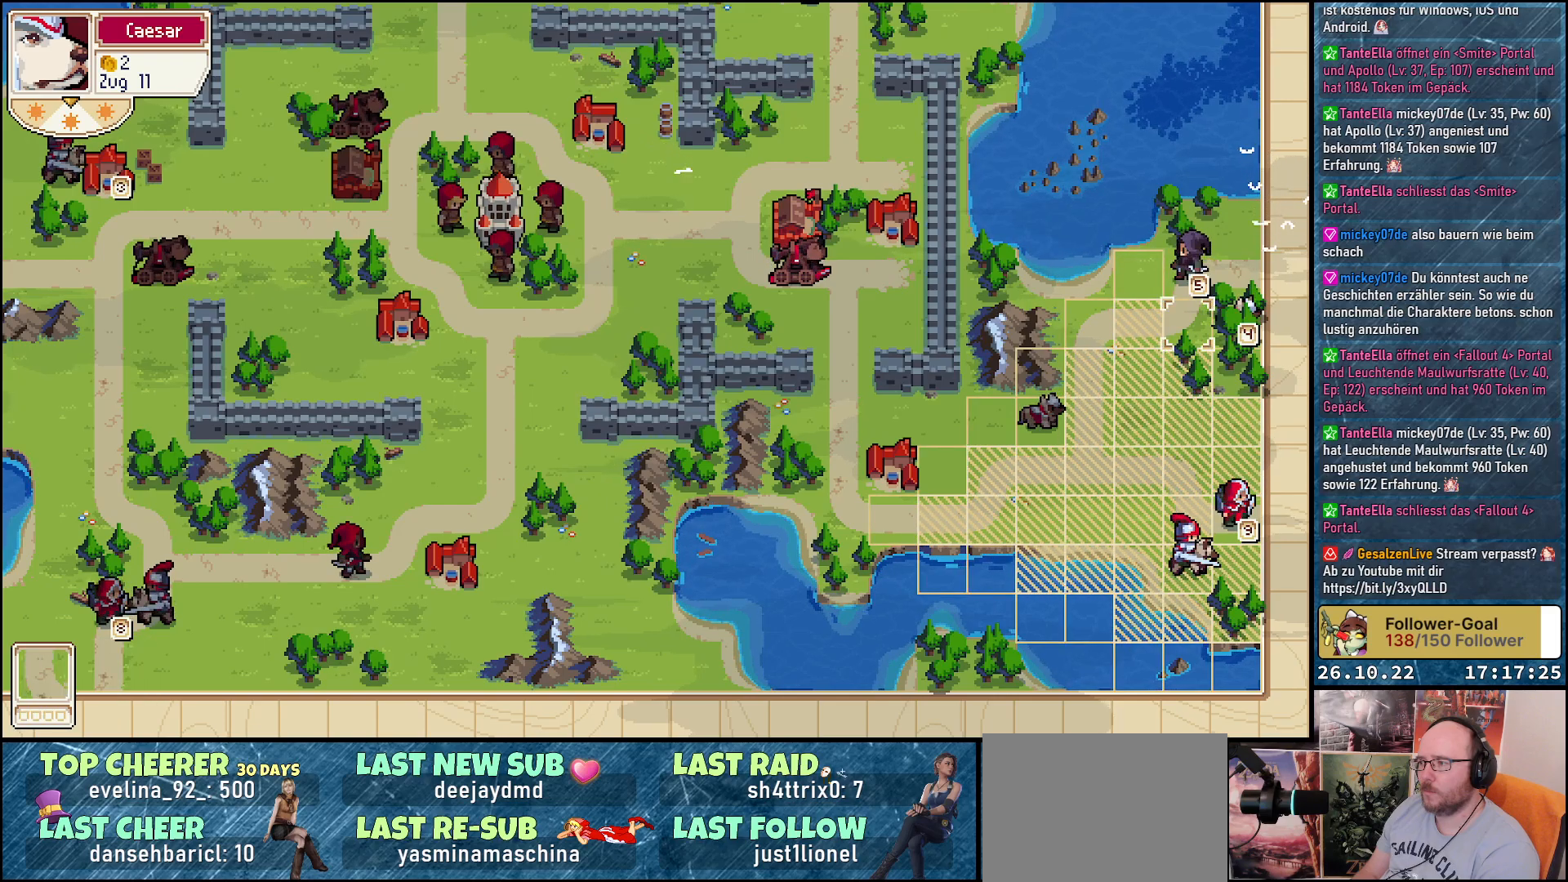
{"buttons": ["A"], "events": [[83, "DPAD_LEFT", "down"], [200, "DPAD_LEFT", "up"], [317, "A", "down"], [417, "A", "up"], [500, "A", "down"]]}
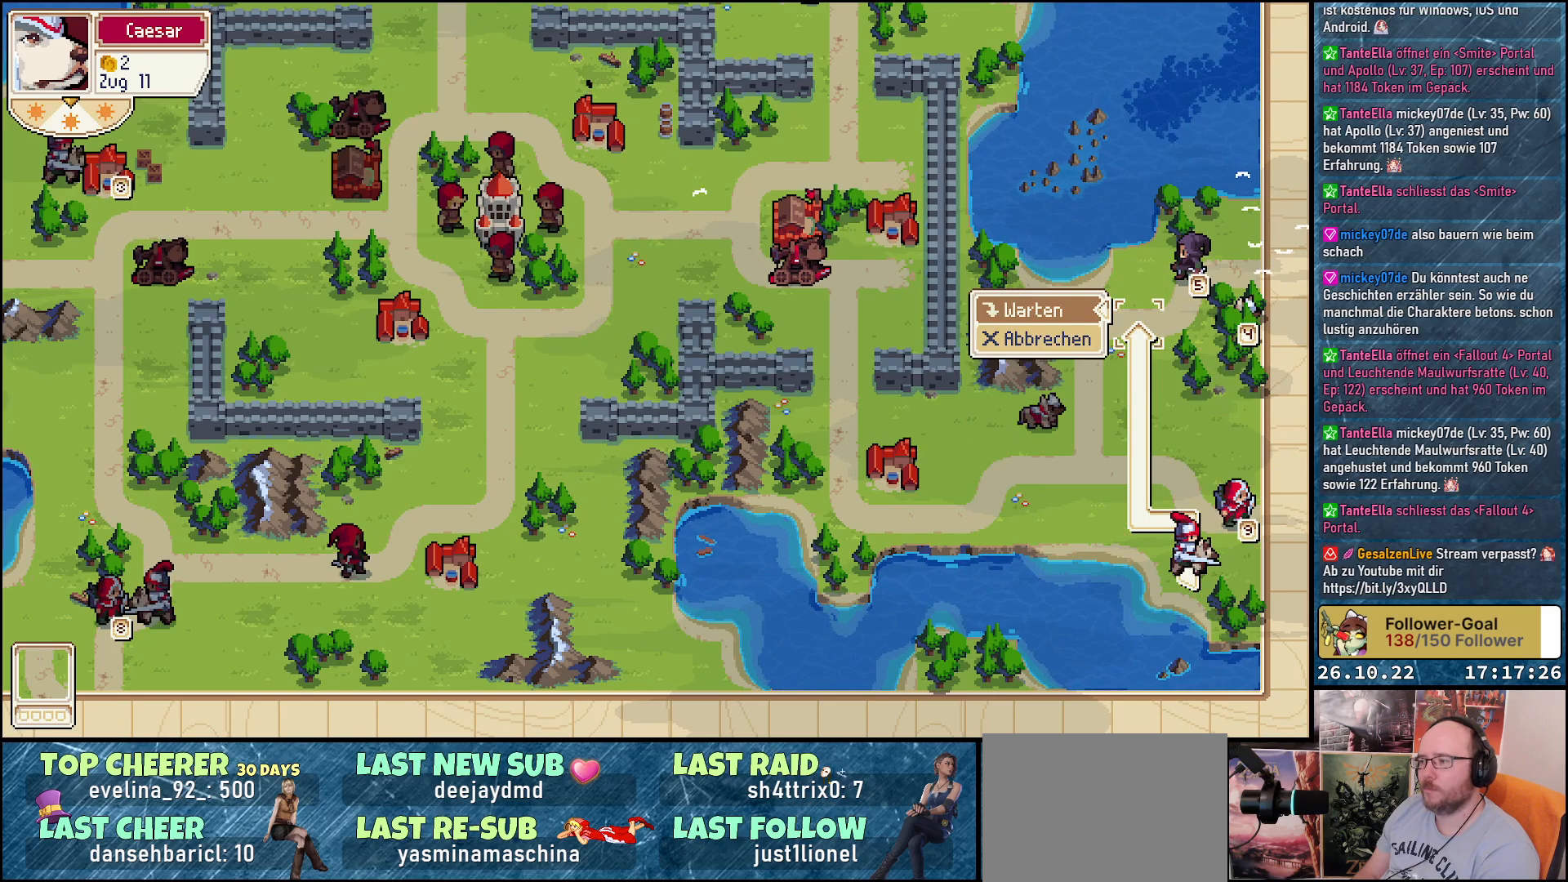
{"buttons": [], "events": [[100, "A", "up"]]}
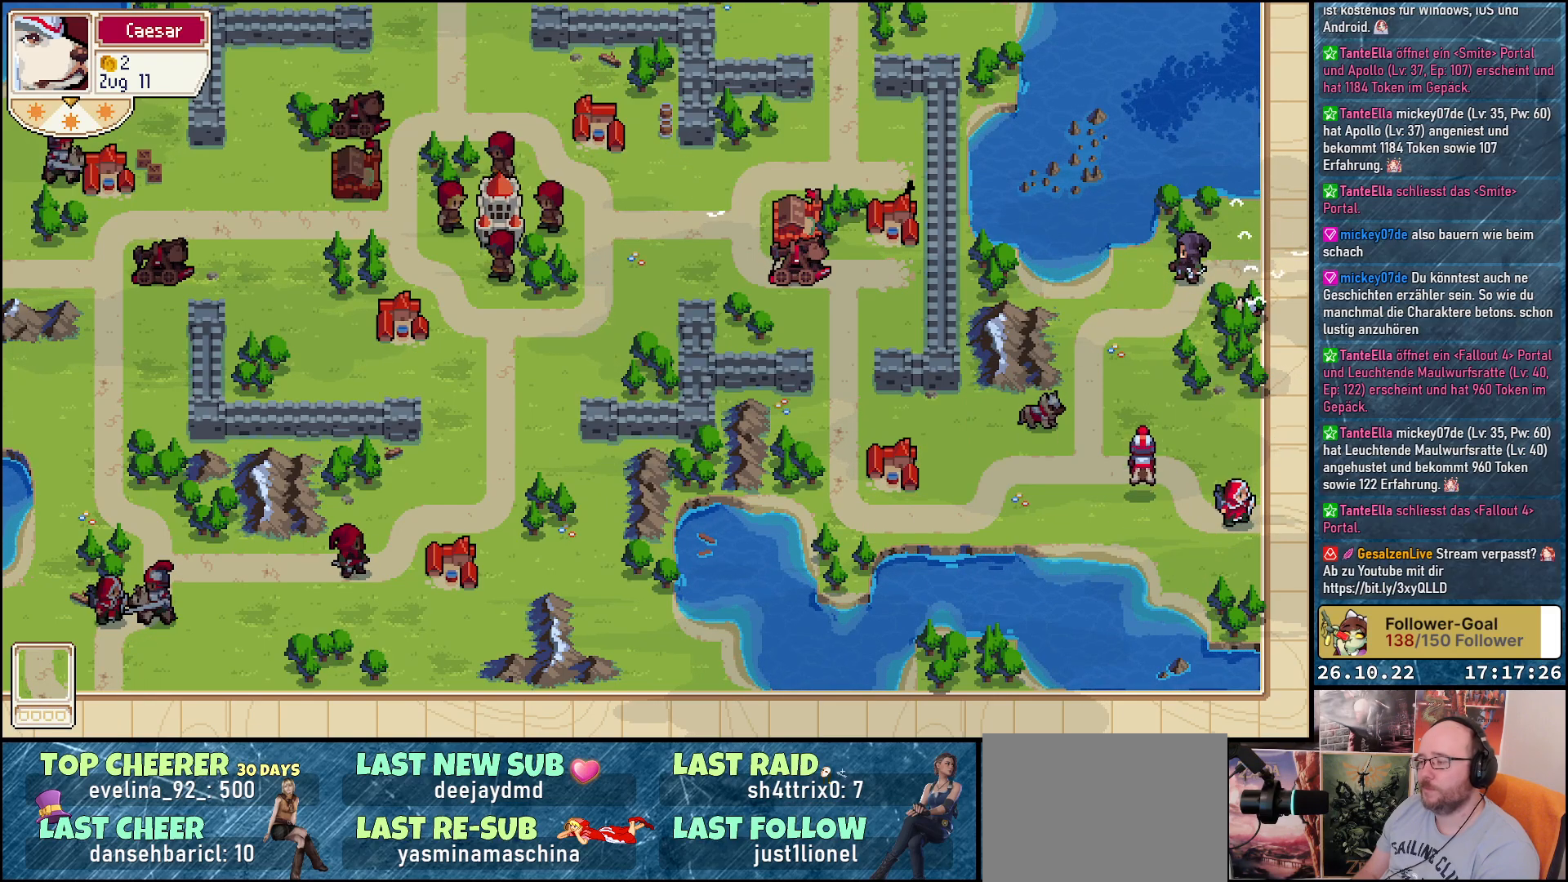
{"buttons": [], "events": []}
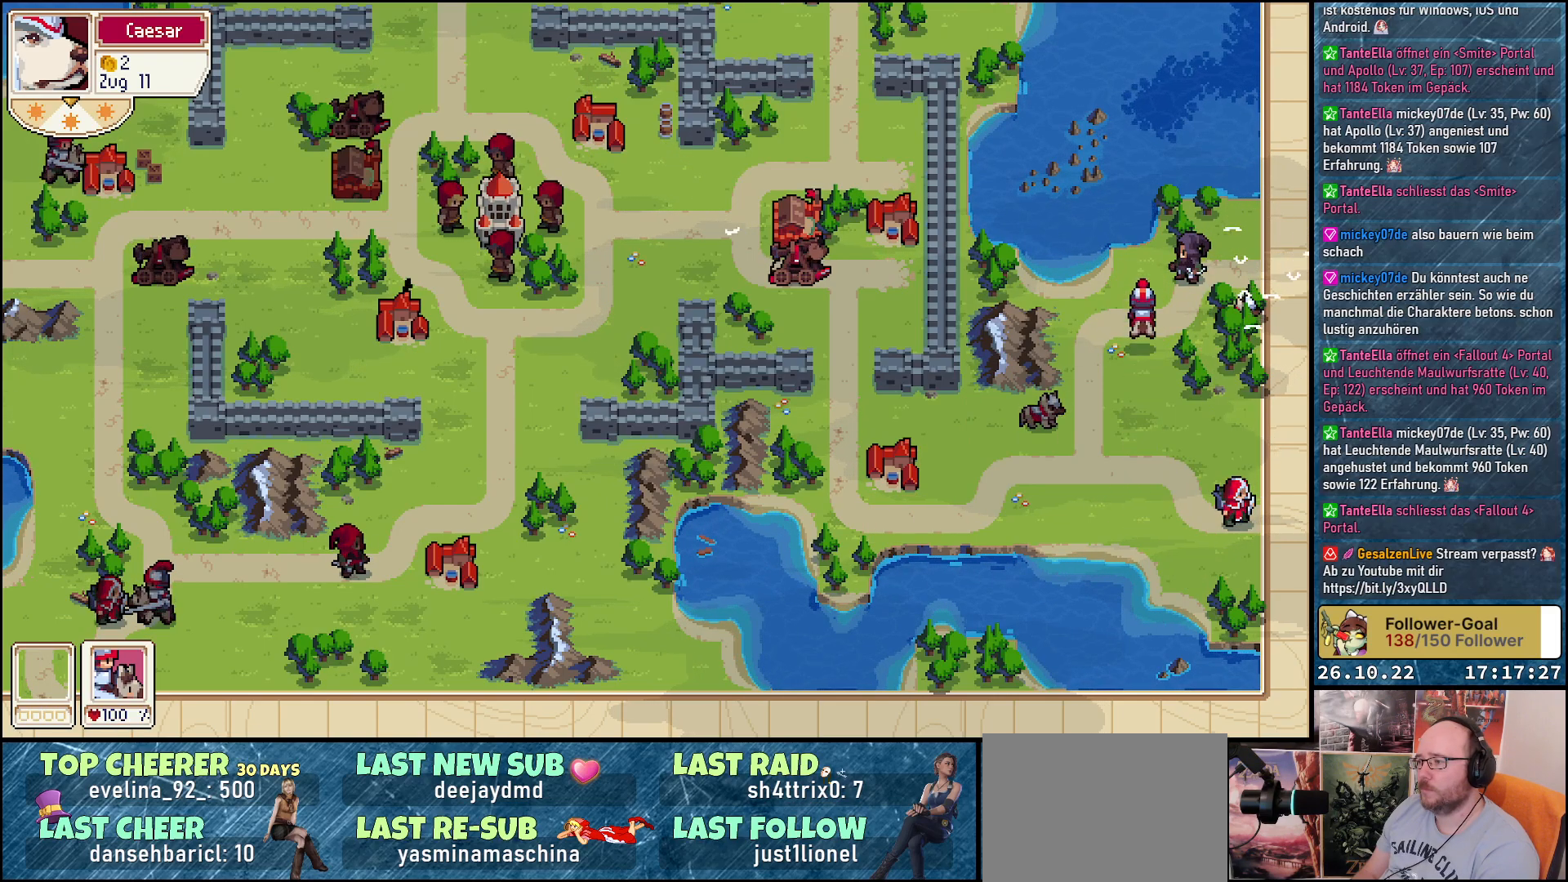
{"buttons": [], "events": [[350, "DPAD_RIGHT", "down"], [483, "DPAD_RIGHT", "up"]]}
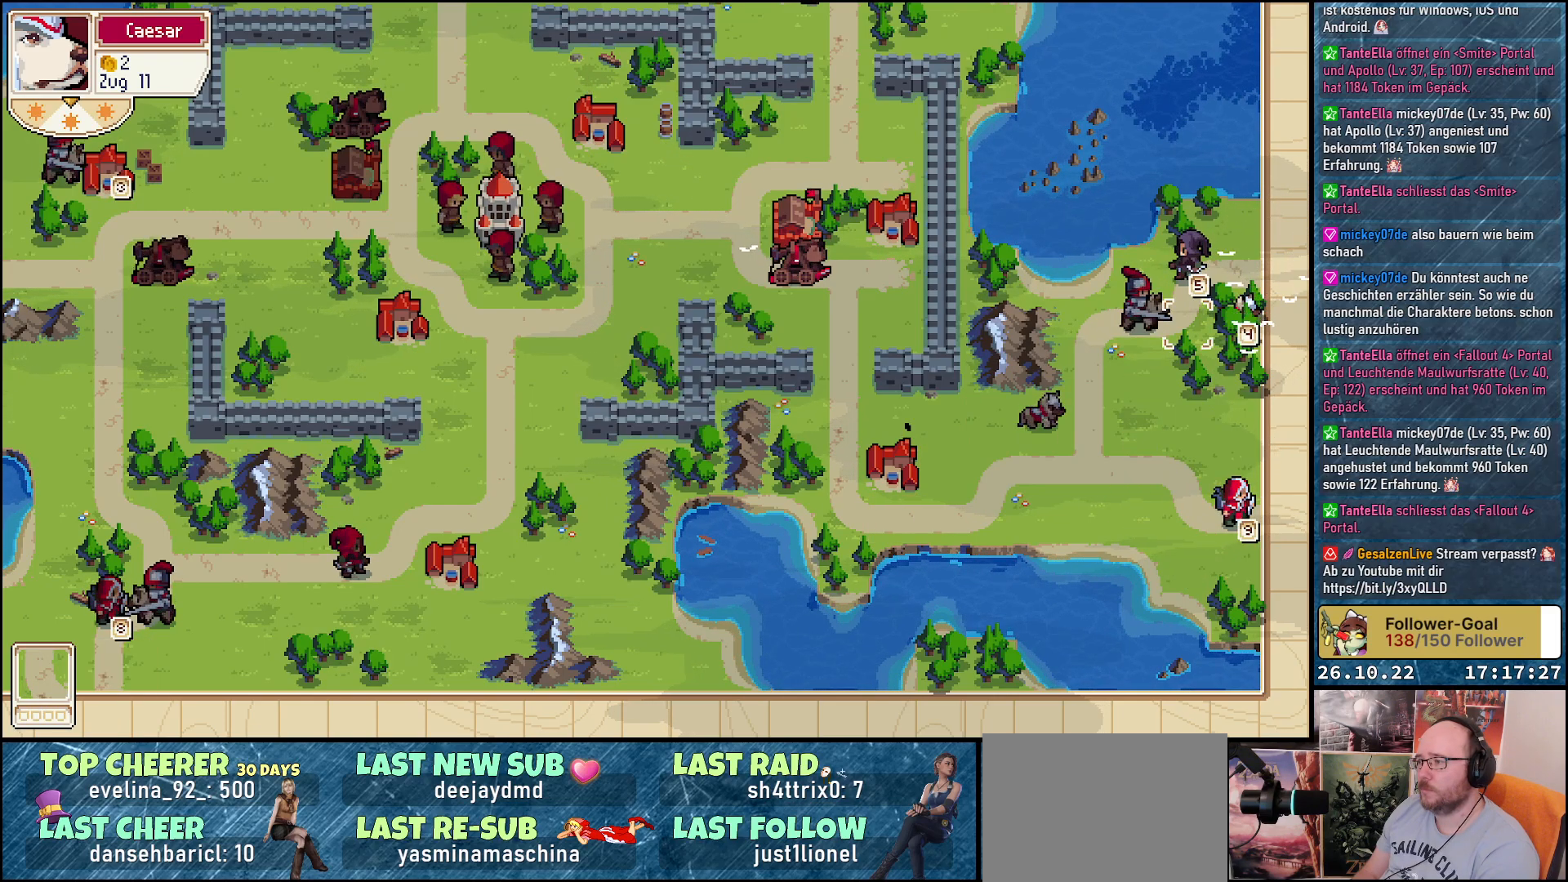
{"buttons": [], "events": [[67, "DPAD_RIGHT", "down"], [183, "DPAD_RIGHT", "up"], [267, "A", "down"], [367, "A", "up"], [417, "DPAD_UP", "down"], [500, "DPAD_UP", "up"]]}
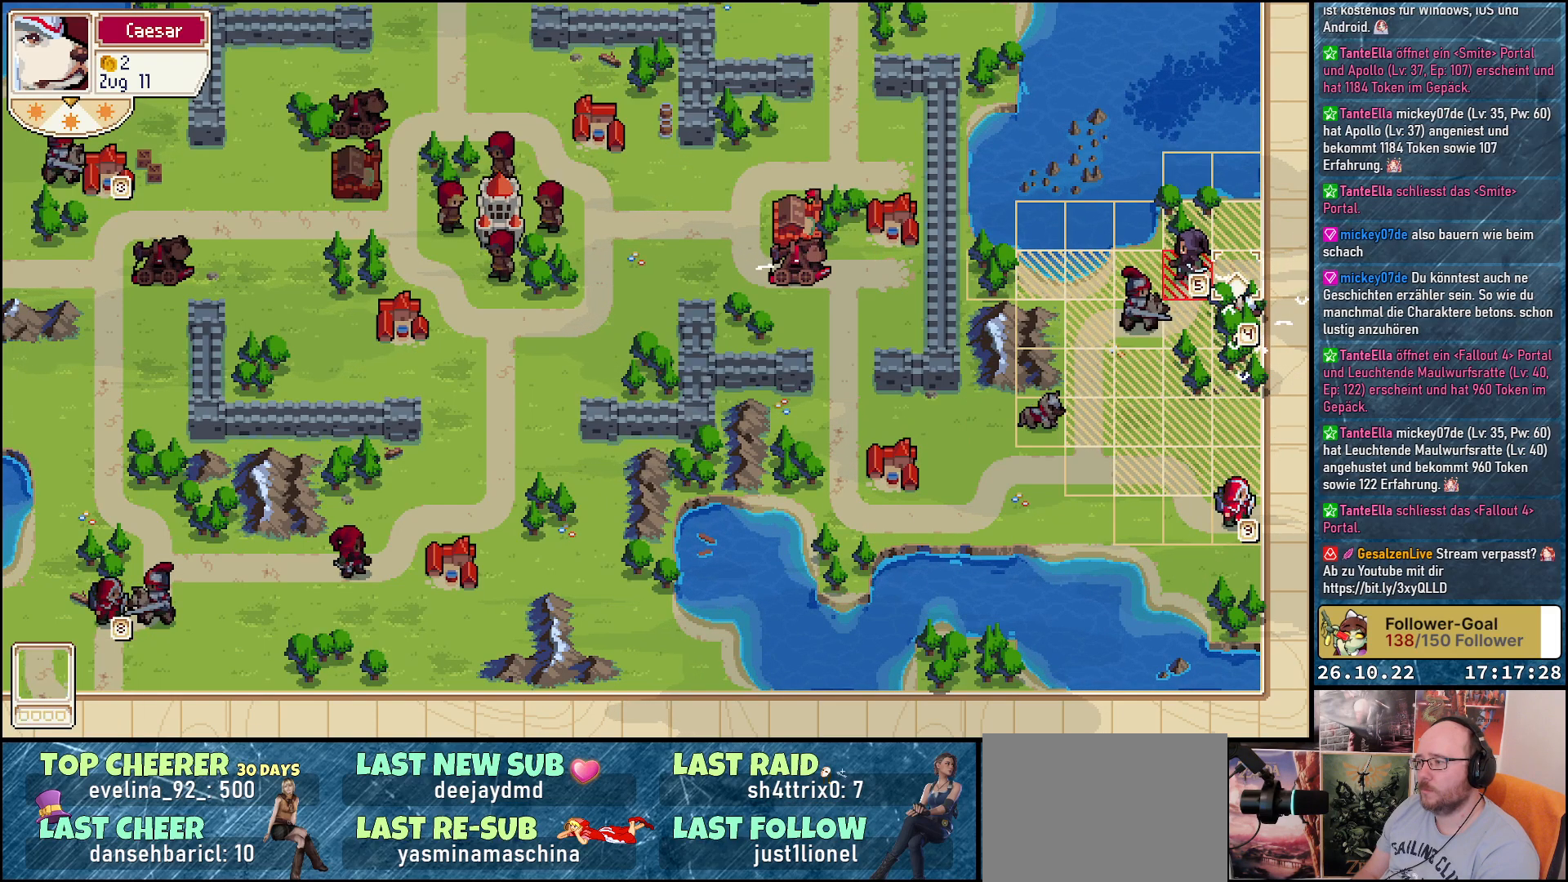
{"buttons": [], "events": [[167, "DPAD_LEFT", "down"], [267, "DPAD_LEFT", "up"], [333, "A", "down"], [450, "A", "up"]]}
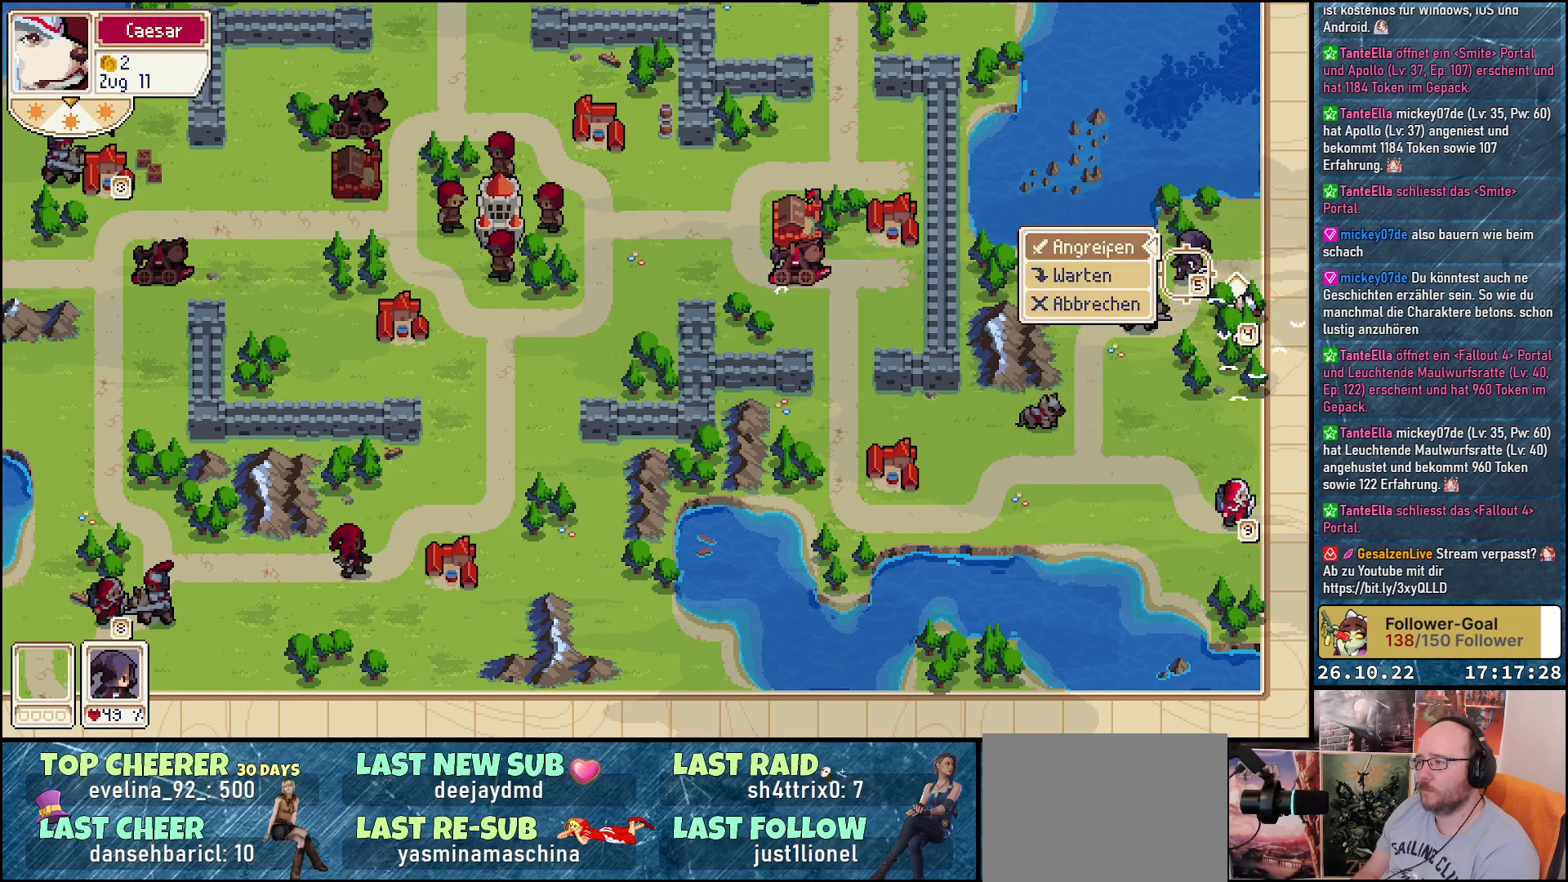
{"buttons": [], "events": [[50, "A", "down"], [150, "A", "up"]]}
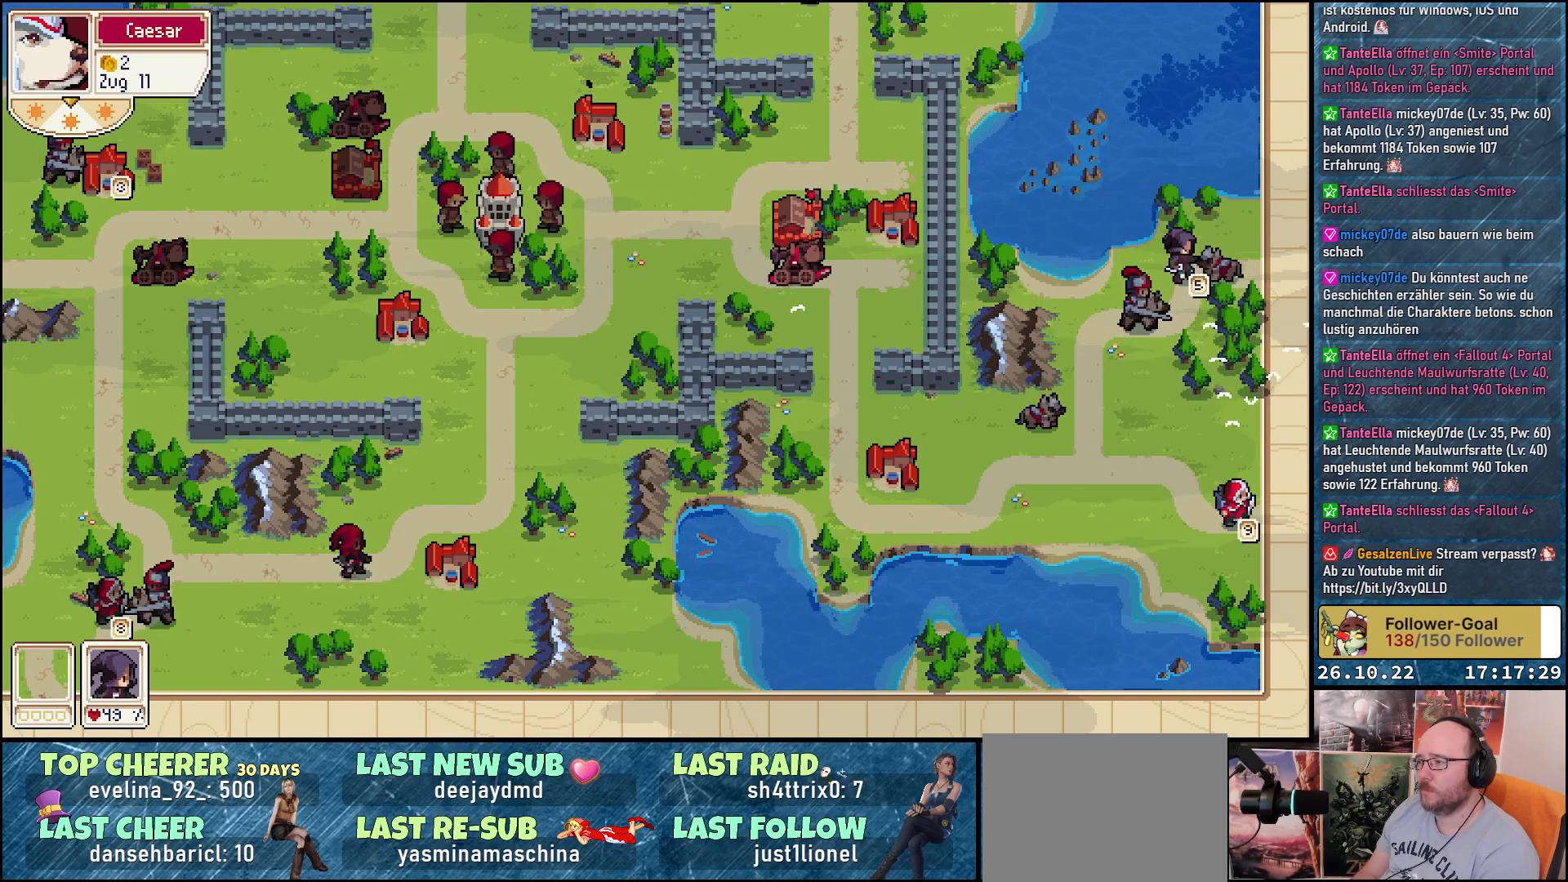
{"buttons": [], "events": []}
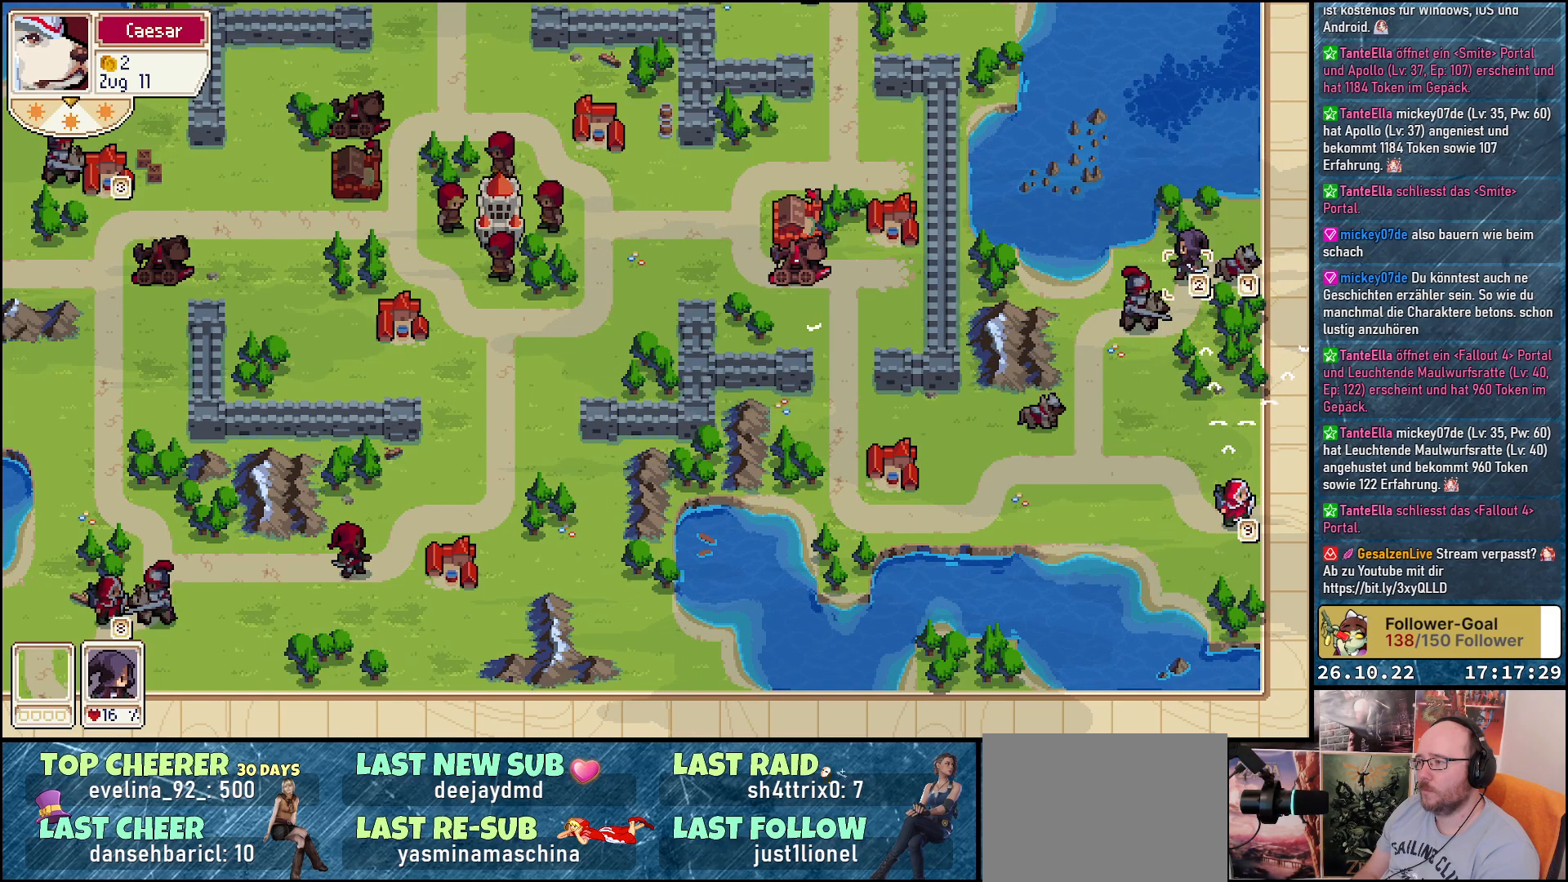
{"buttons": [], "events": []}
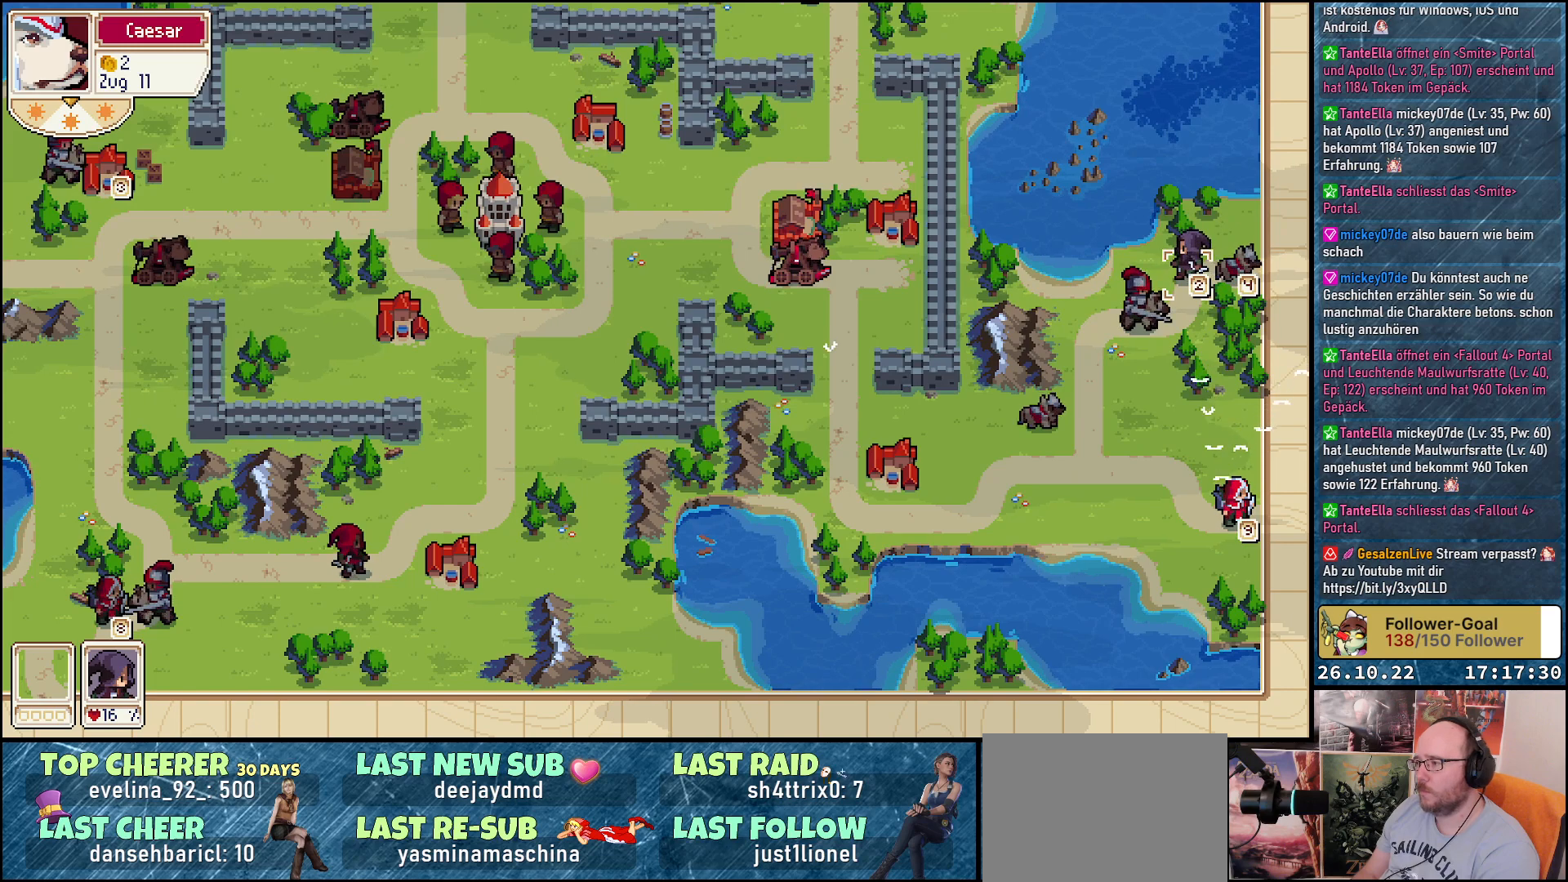
{"buttons": [], "events": []}
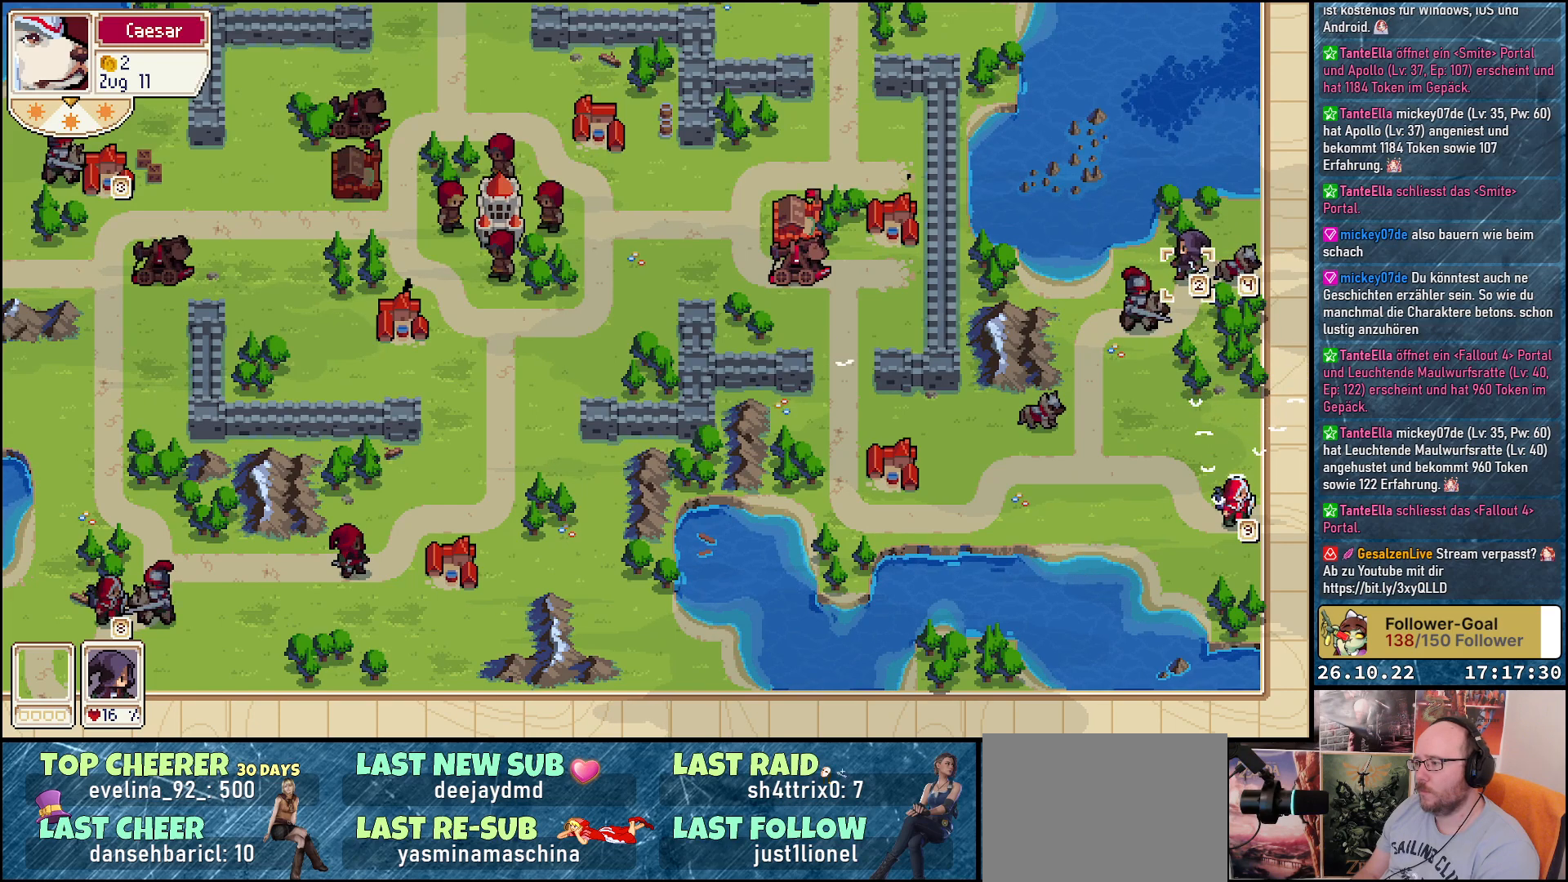
{"buttons": ["DPAD_DOWN"], "events": [[317, "DPAD_DOWN", "down"]]}
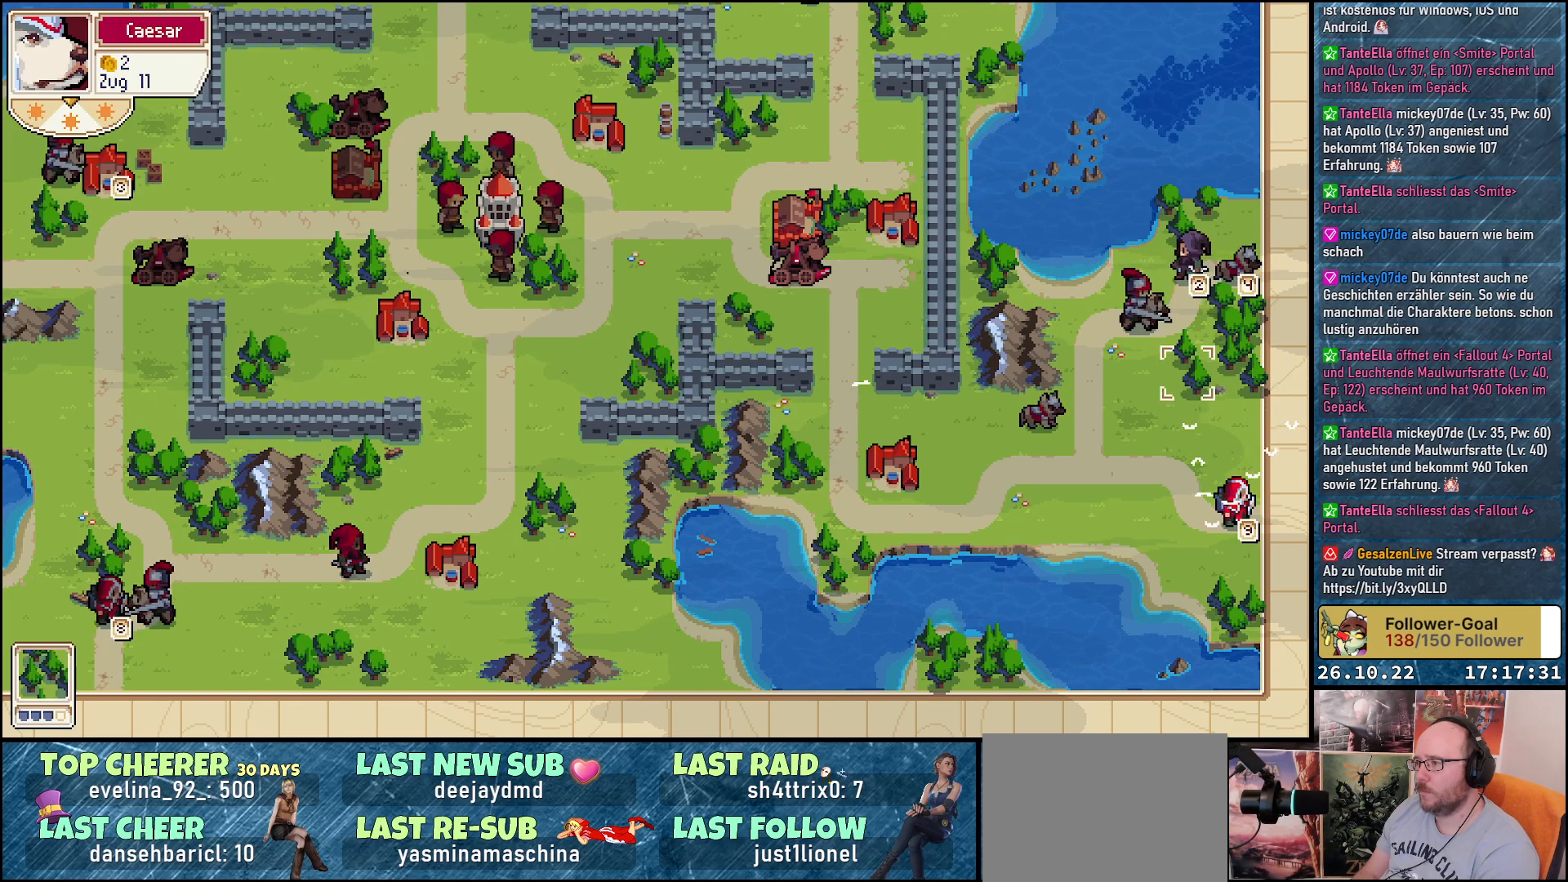
{"buttons": ["DPAD_RIGHT"], "events": [[317, "DPAD_DOWN", "up"], [467, "DPAD_RIGHT", "down"]]}
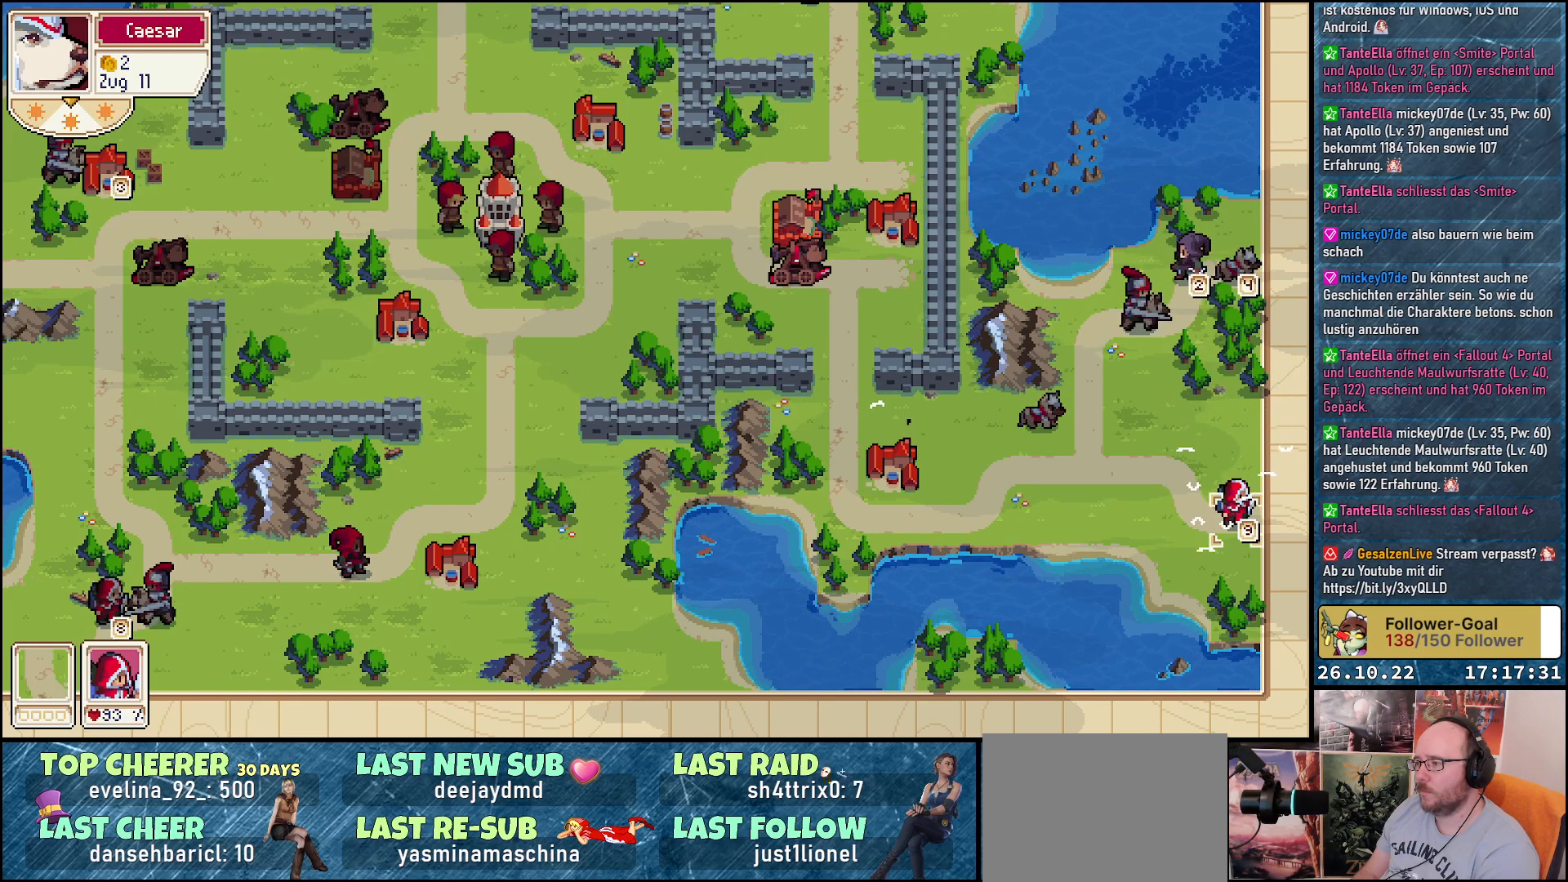
{"buttons": [], "events": [[83, "DPAD_RIGHT", "up"], [200, "A", "down"], [333, "A", "up"]]}
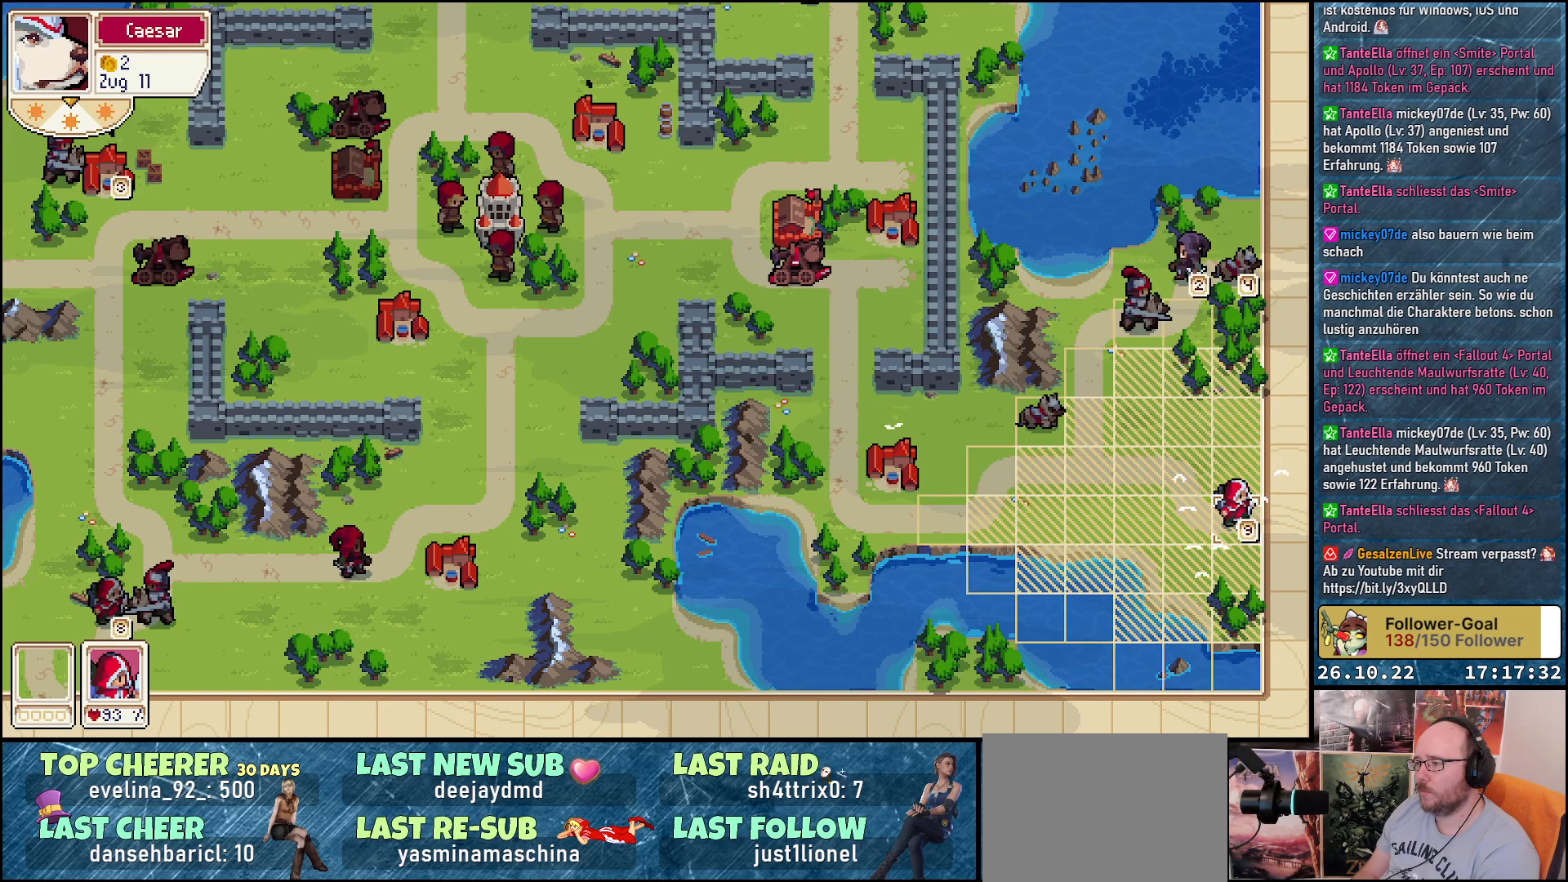
{"buttons": ["DPAD_LEFT"], "events": [[483, "DPAD_LEFT", "down"]]}
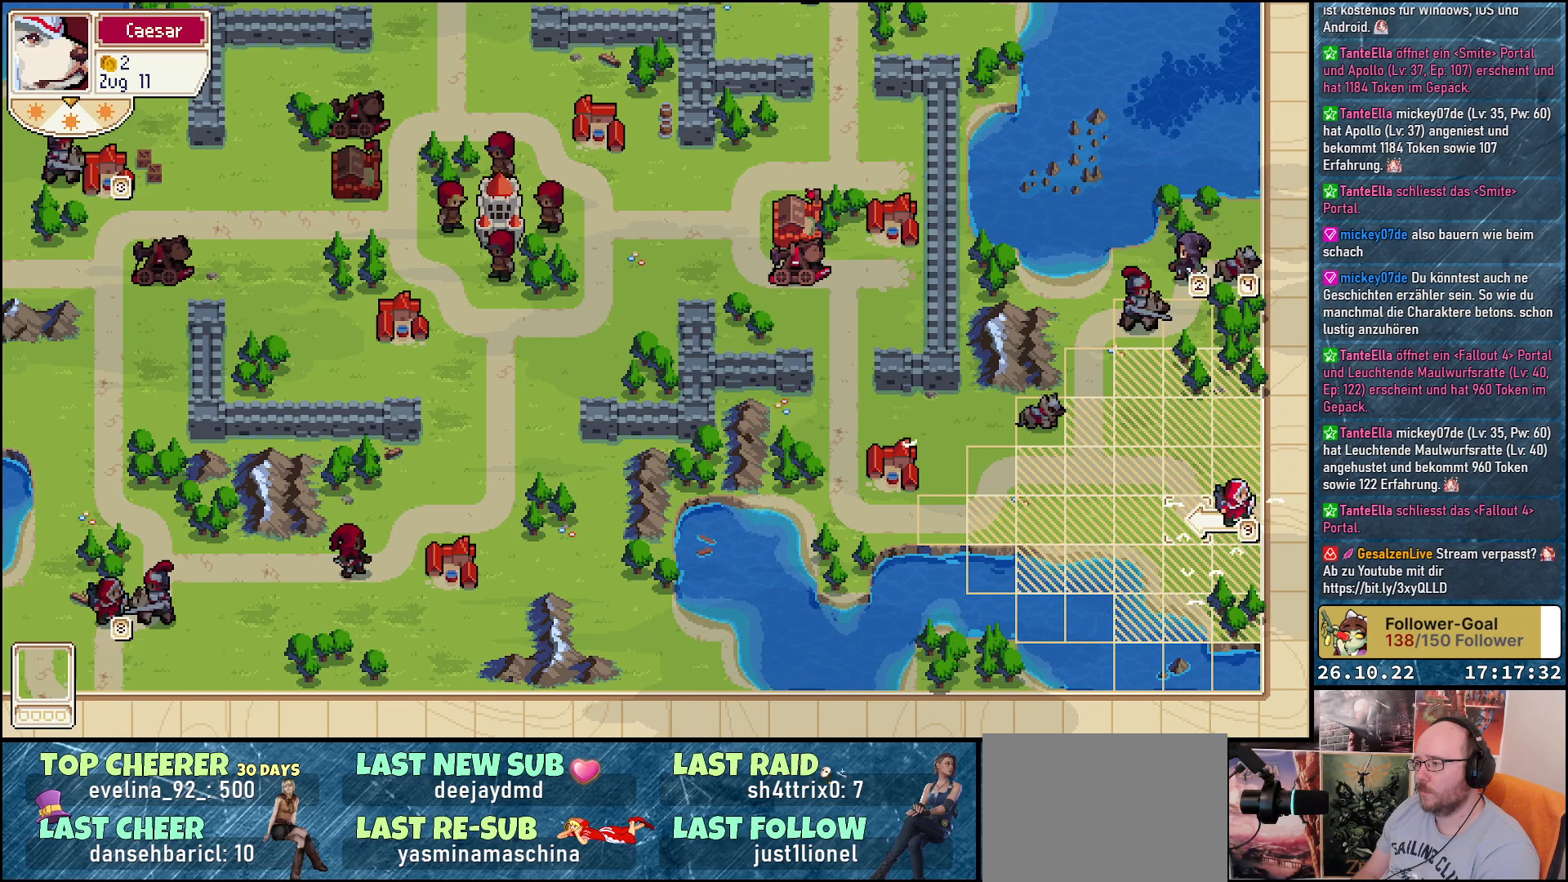
{"buttons": ["A"], "events": [[67, "DPAD_LEFT", "up"], [167, "DPAD_UP", "down"], [283, "DPAD_UP", "up"], [417, "A", "down"]]}
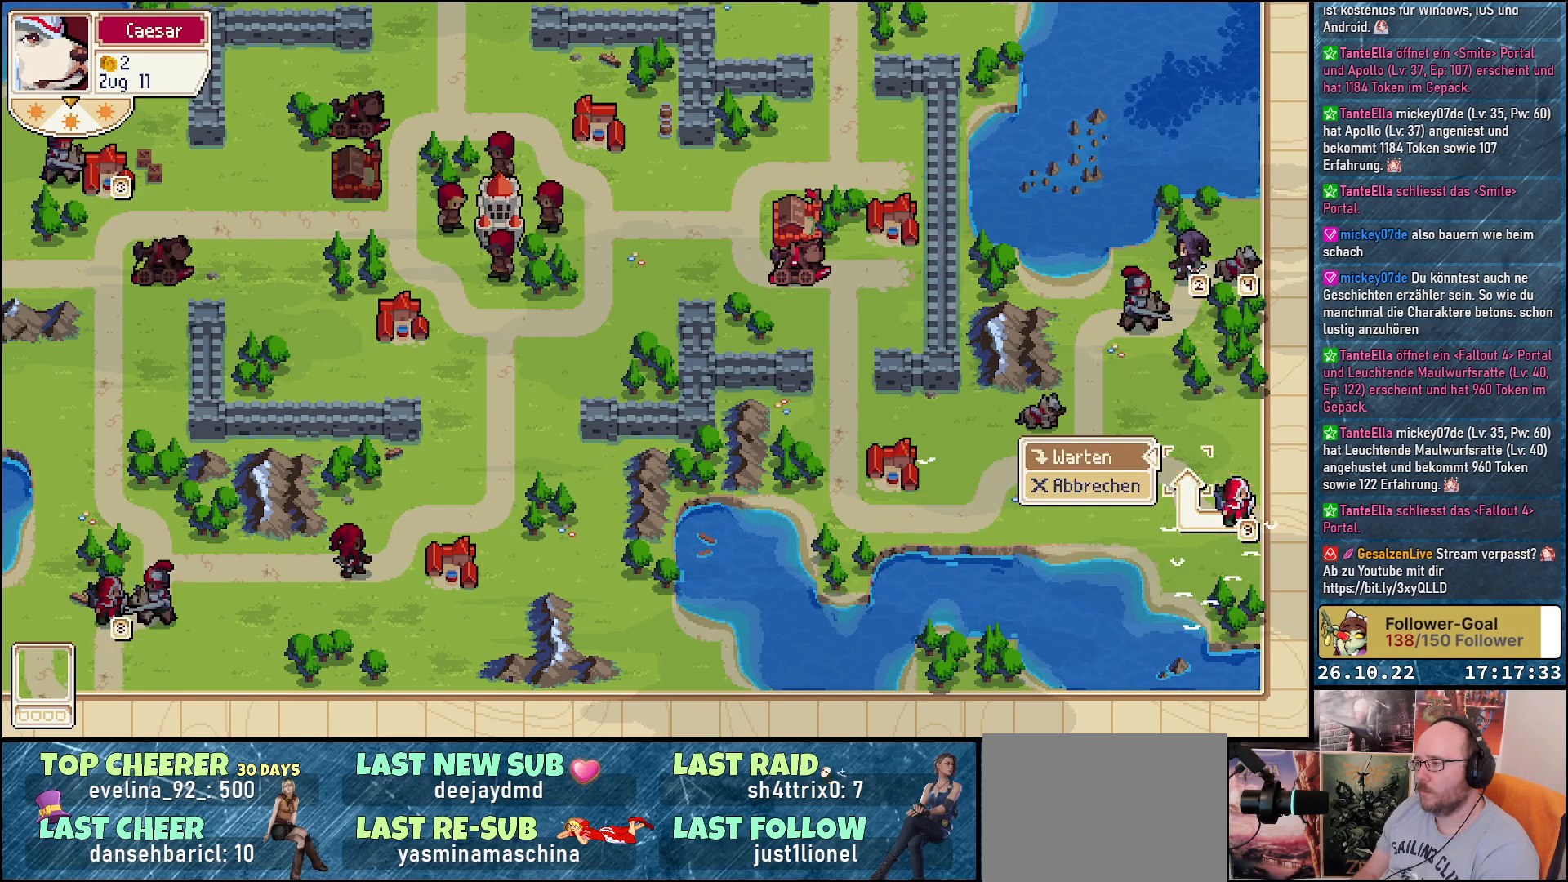
{"buttons": [], "events": [[33, "A", "up"], [150, "A", "down"], [217, "A", "up"]]}
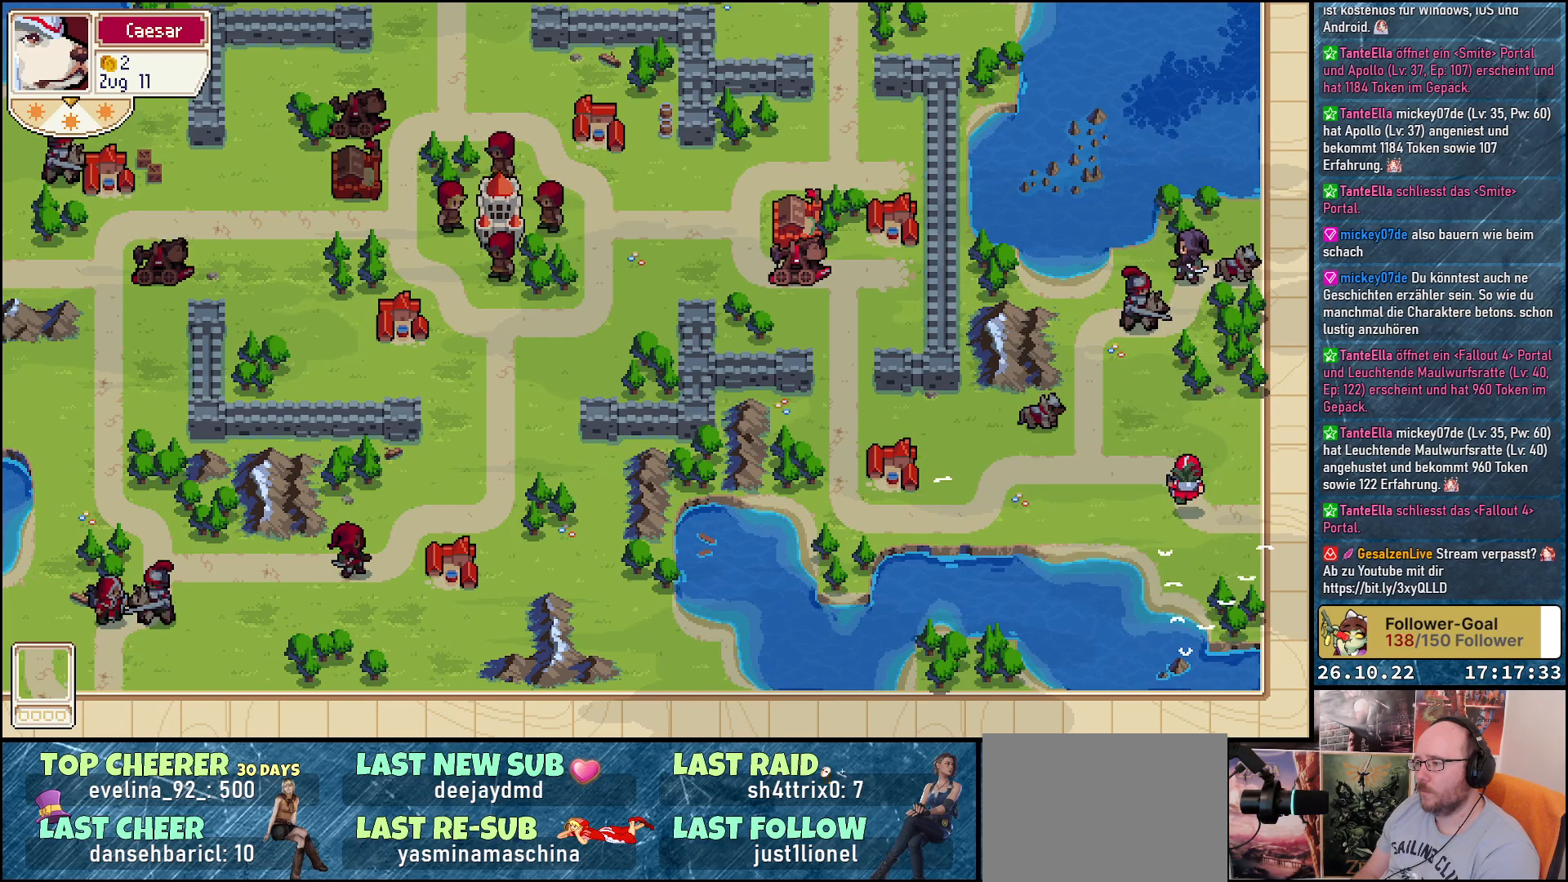
{"buttons": [], "events": []}
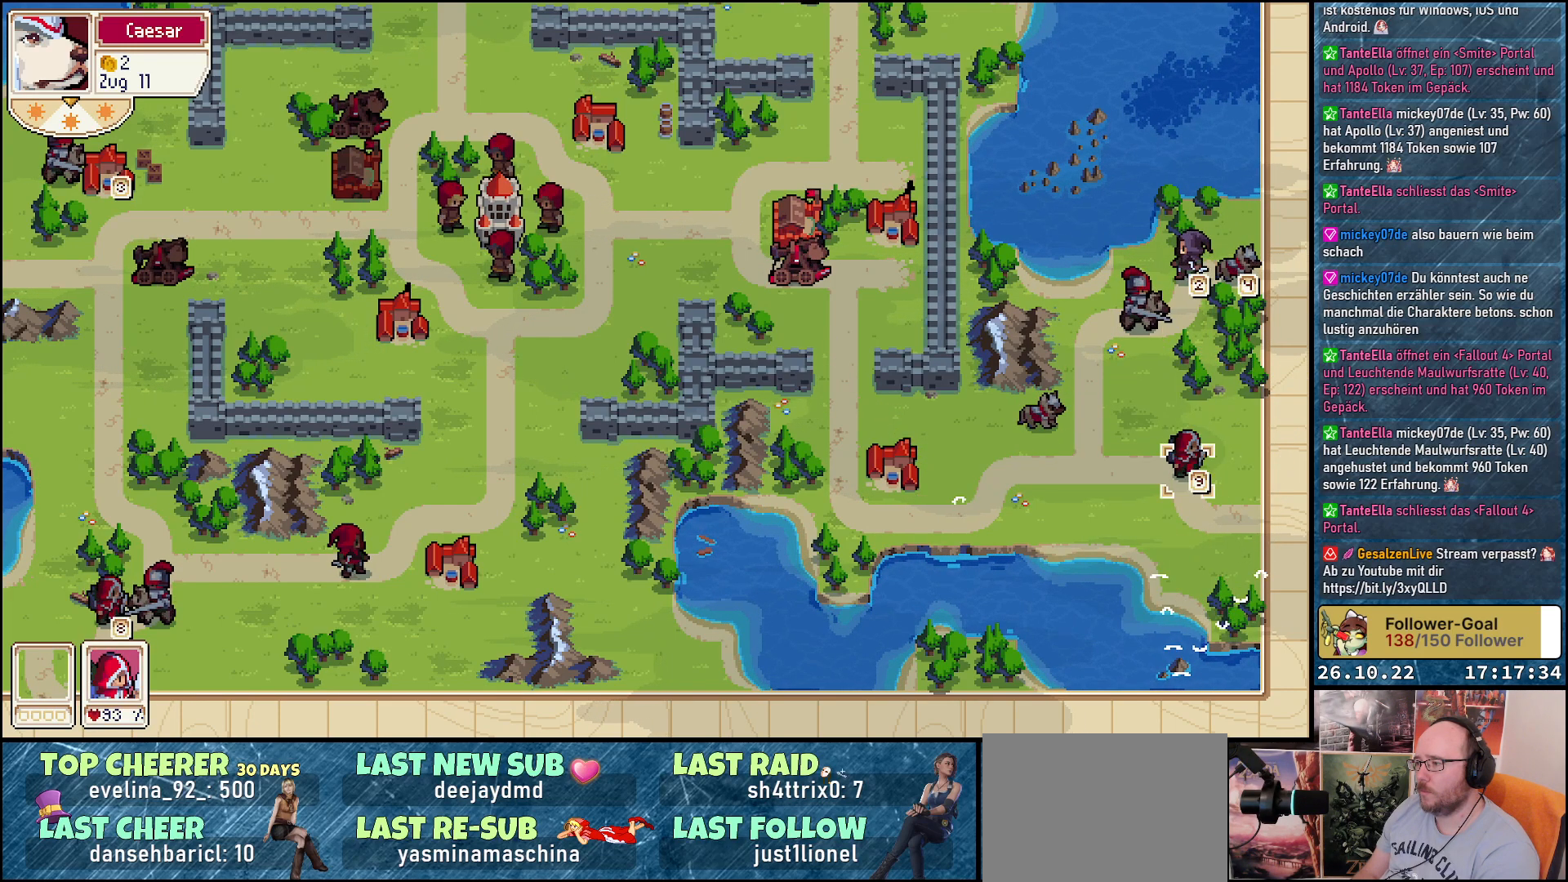
{"buttons": [], "events": []}
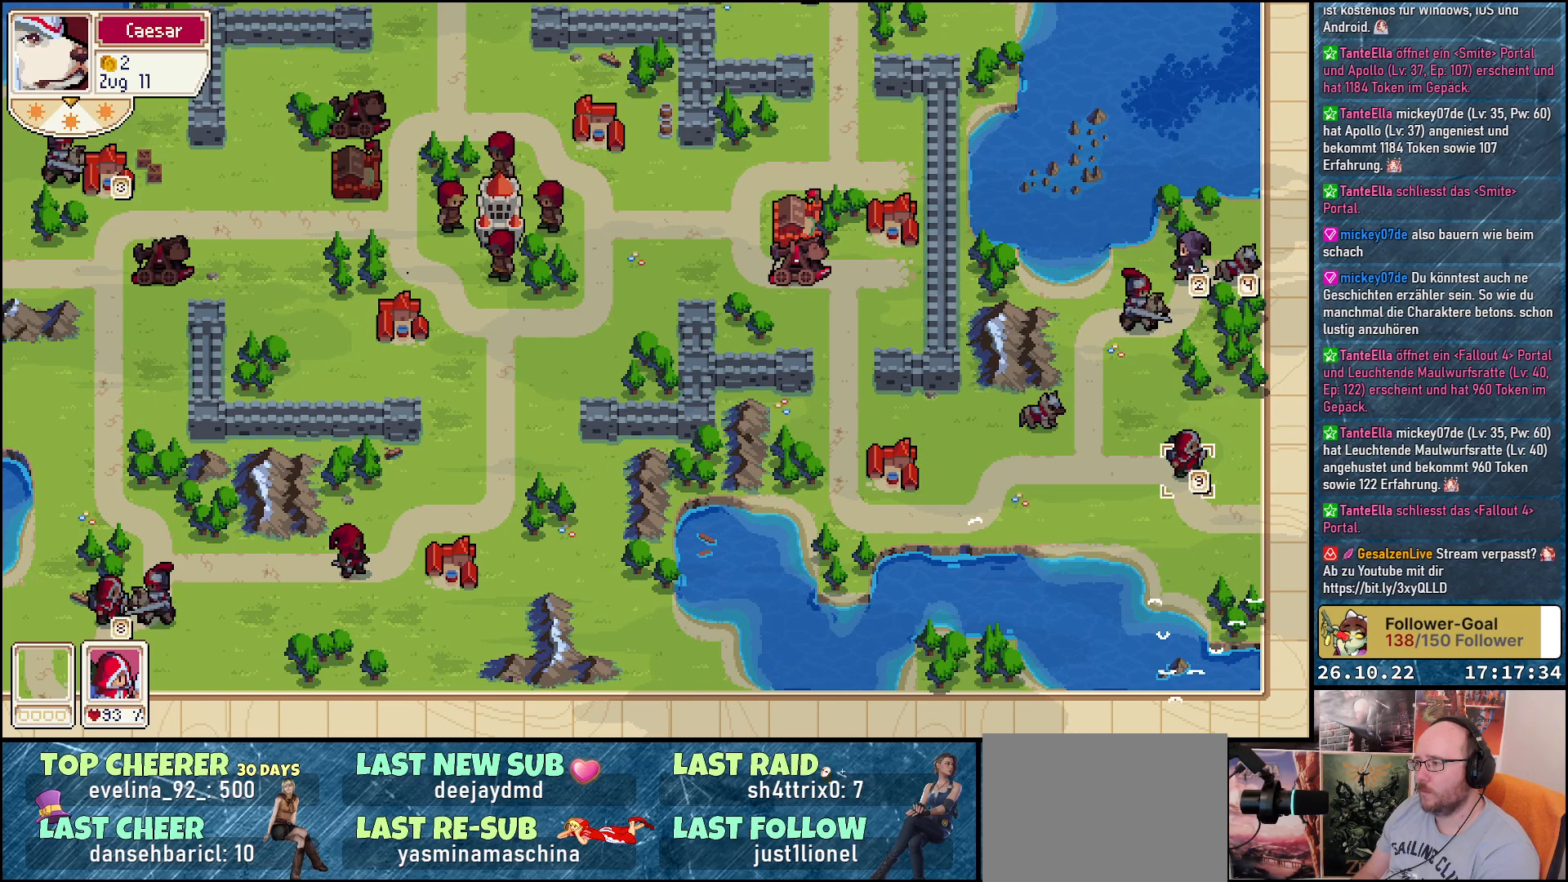
{"buttons": ["R1"], "events": [[83, "DPAD_UP", "down"], [317, "DPAD_UP", "up"], [417, "R1", "down"]]}
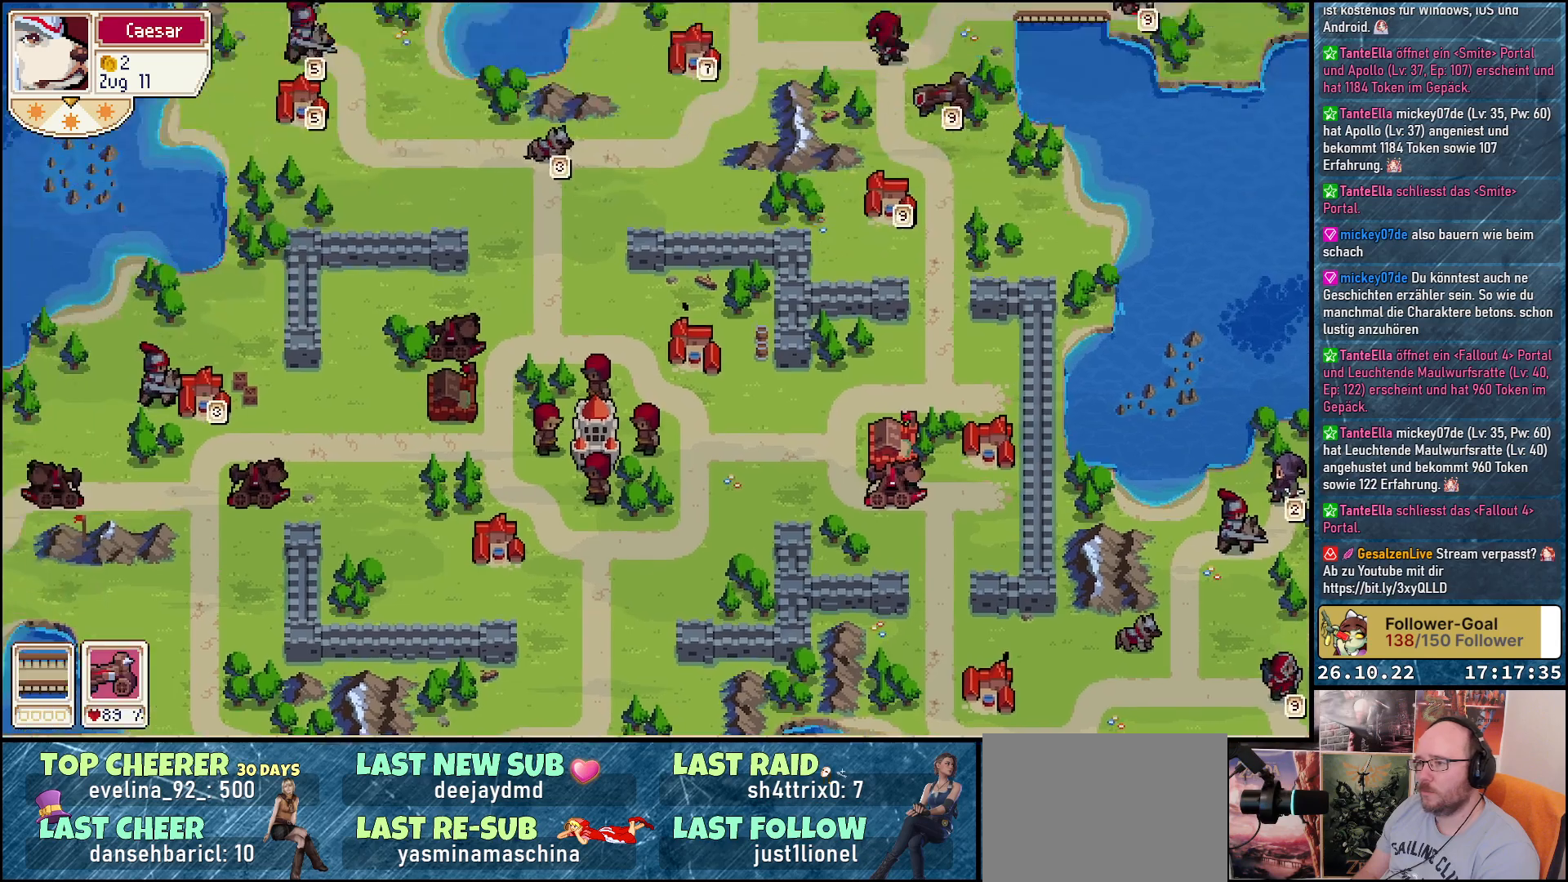
{"buttons": [], "events": [[83, "R1", "up"]]}
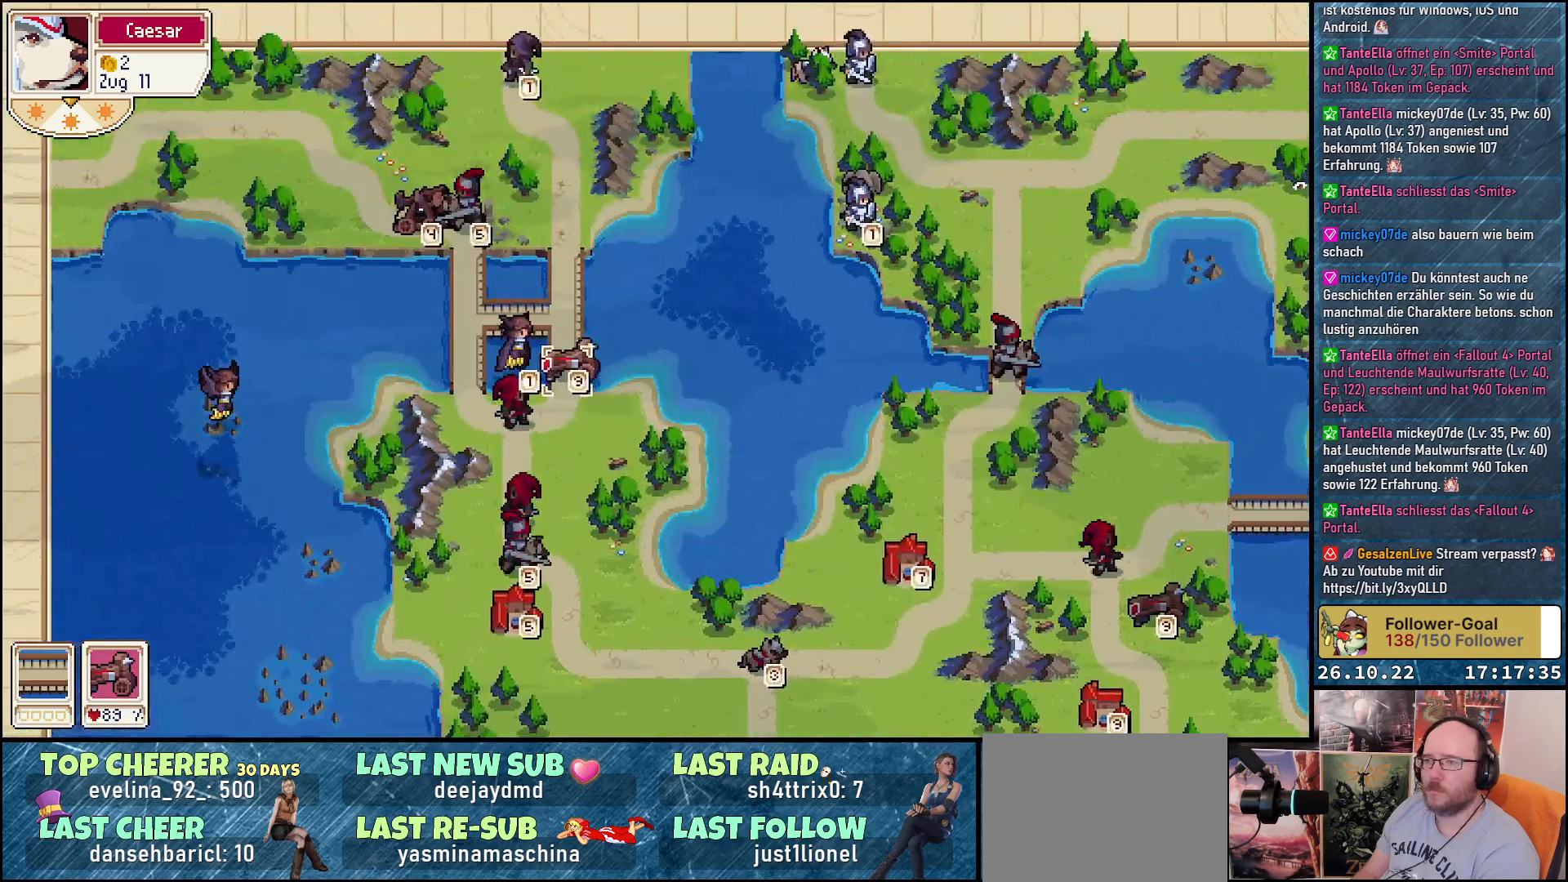
{"buttons": [], "events": []}